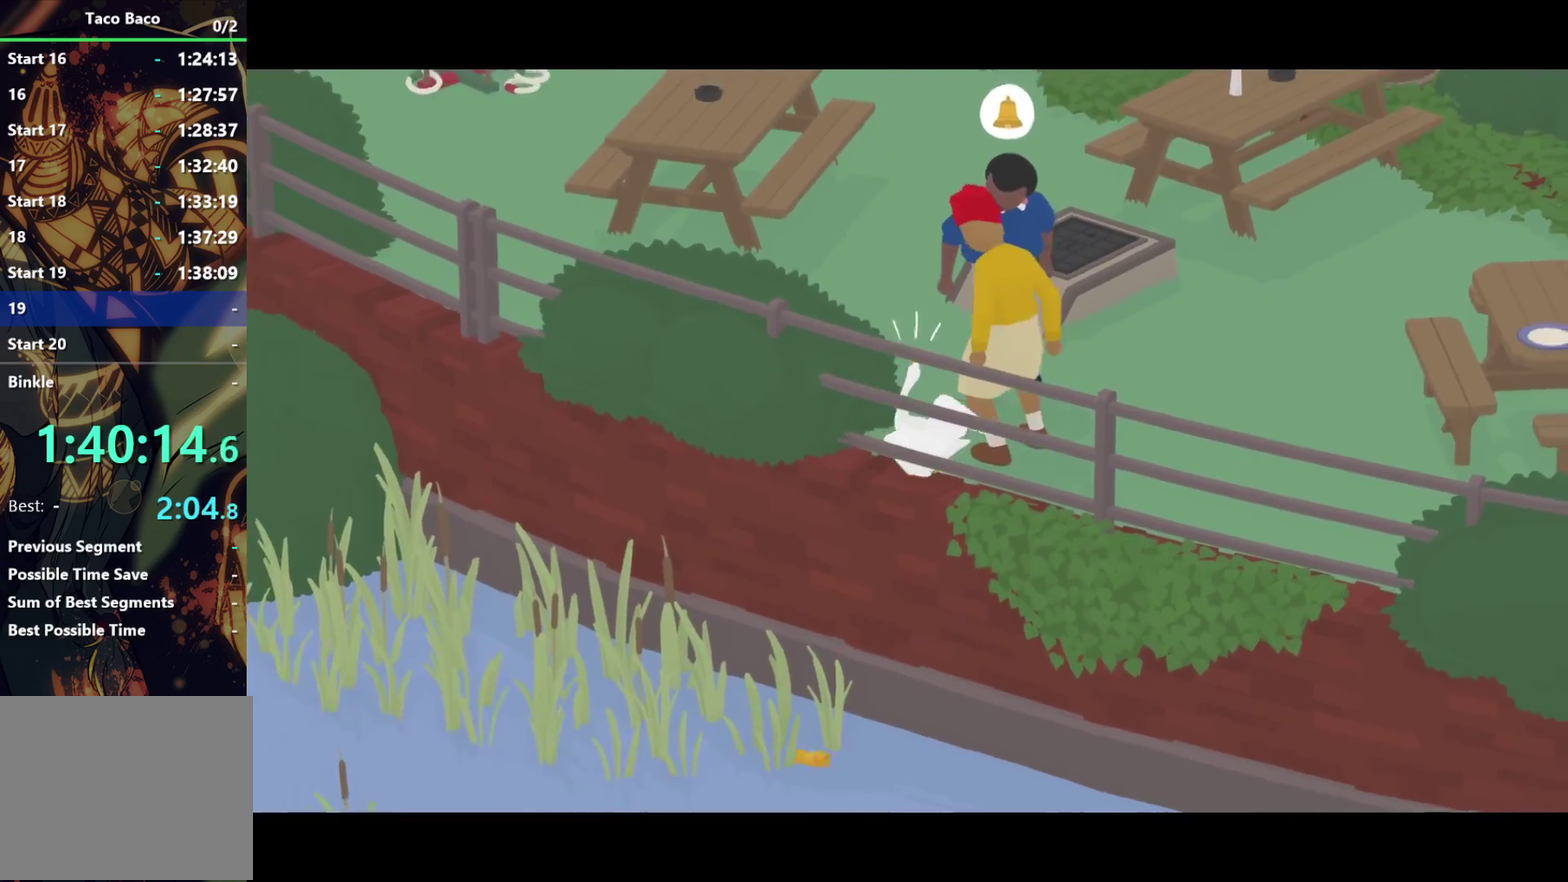
Gameplay with a controller (PlayStation layout); each line is a JSON object with the inputs held at the frame after it. "events" lists button and stick changes between this image and that frame as [ms after this image, input, new state], when the widget could be followed in between. Not read: R3 right_stick.
{"buttons": ["L2"], "left_stick": "right", "events": [[150, "L2", "down"]]}
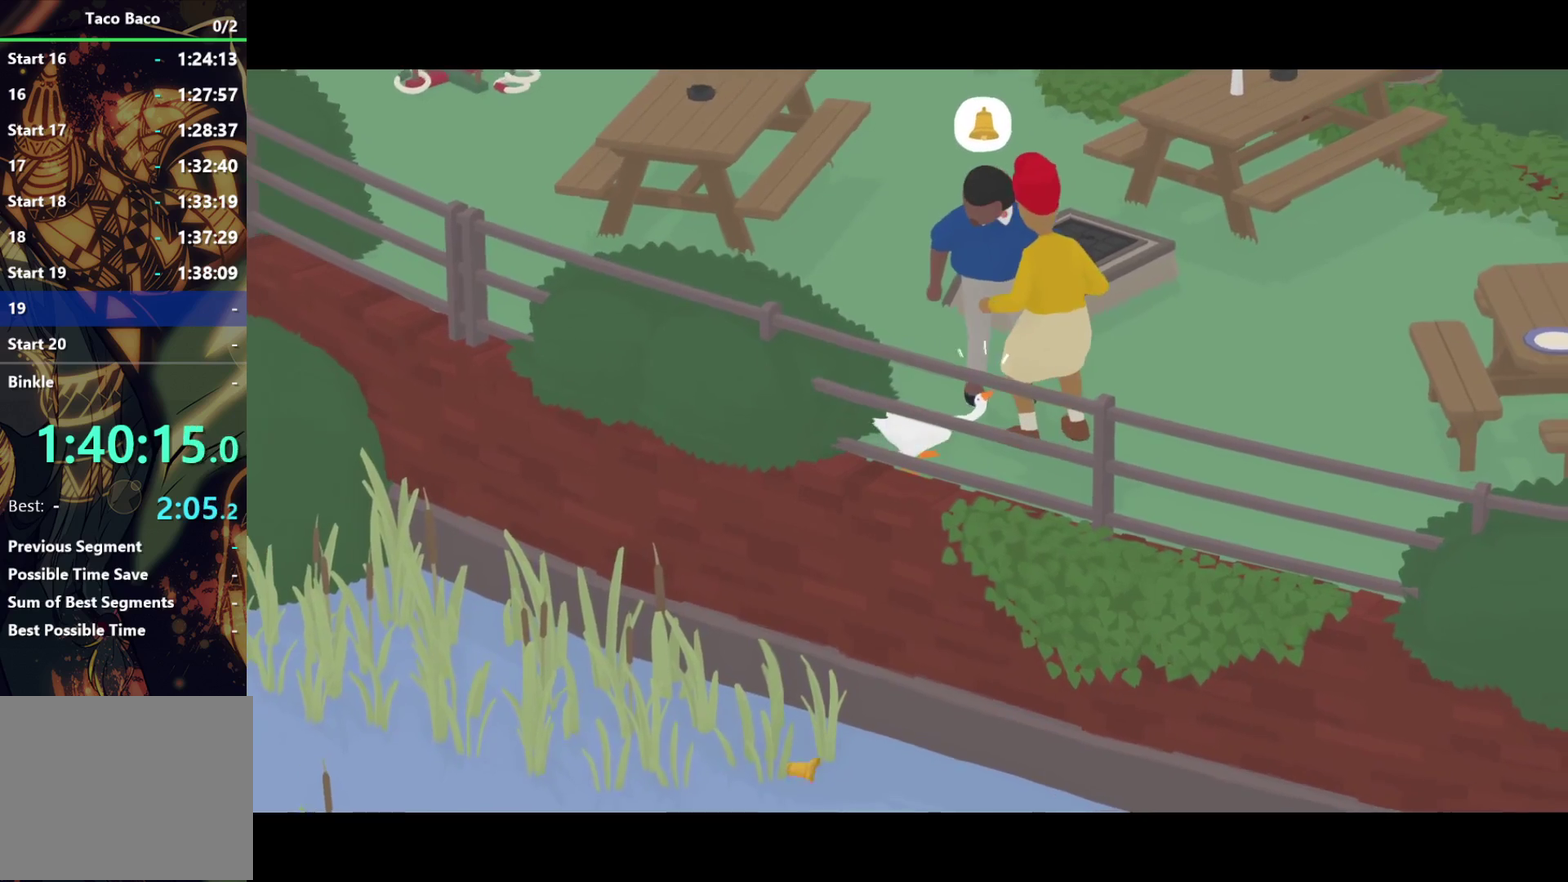
{"buttons": ["CROSS"], "left_stick": "right", "events": [[83, "L2", "up"], [133, "left_stick", "down-right"], [217, "CROSS", "down"], [367, "left_stick", "right"]]}
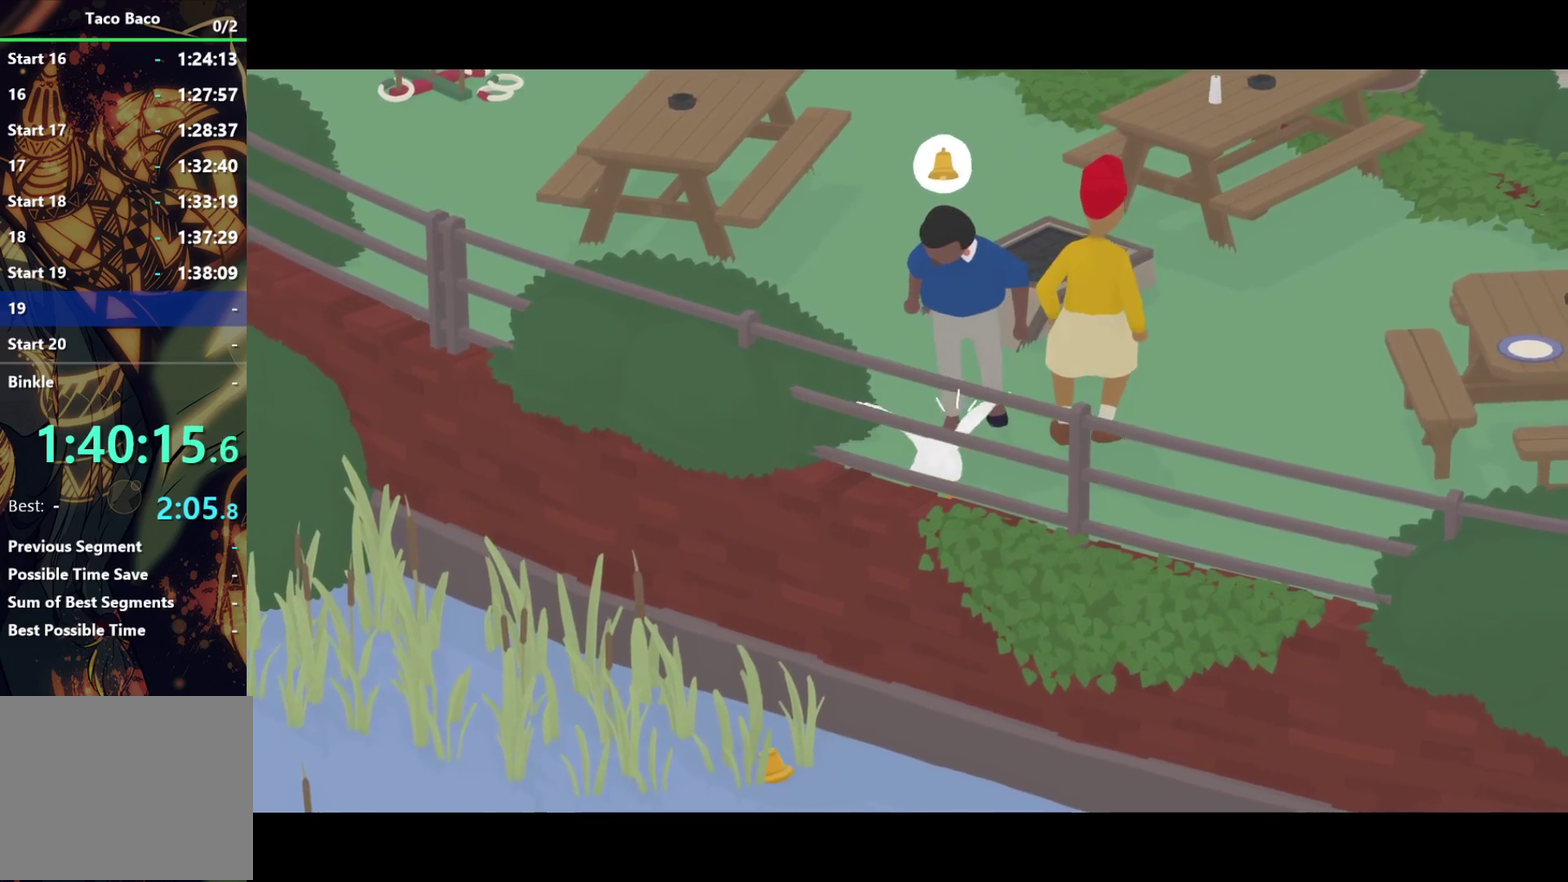
{"buttons": ["CROSS"], "left_stick": "right", "events": [[150, "left_stick", "down-right"], [233, "CROSS", "up"], [467, "left_stick", "right"], [483, "CROSS", "down"]]}
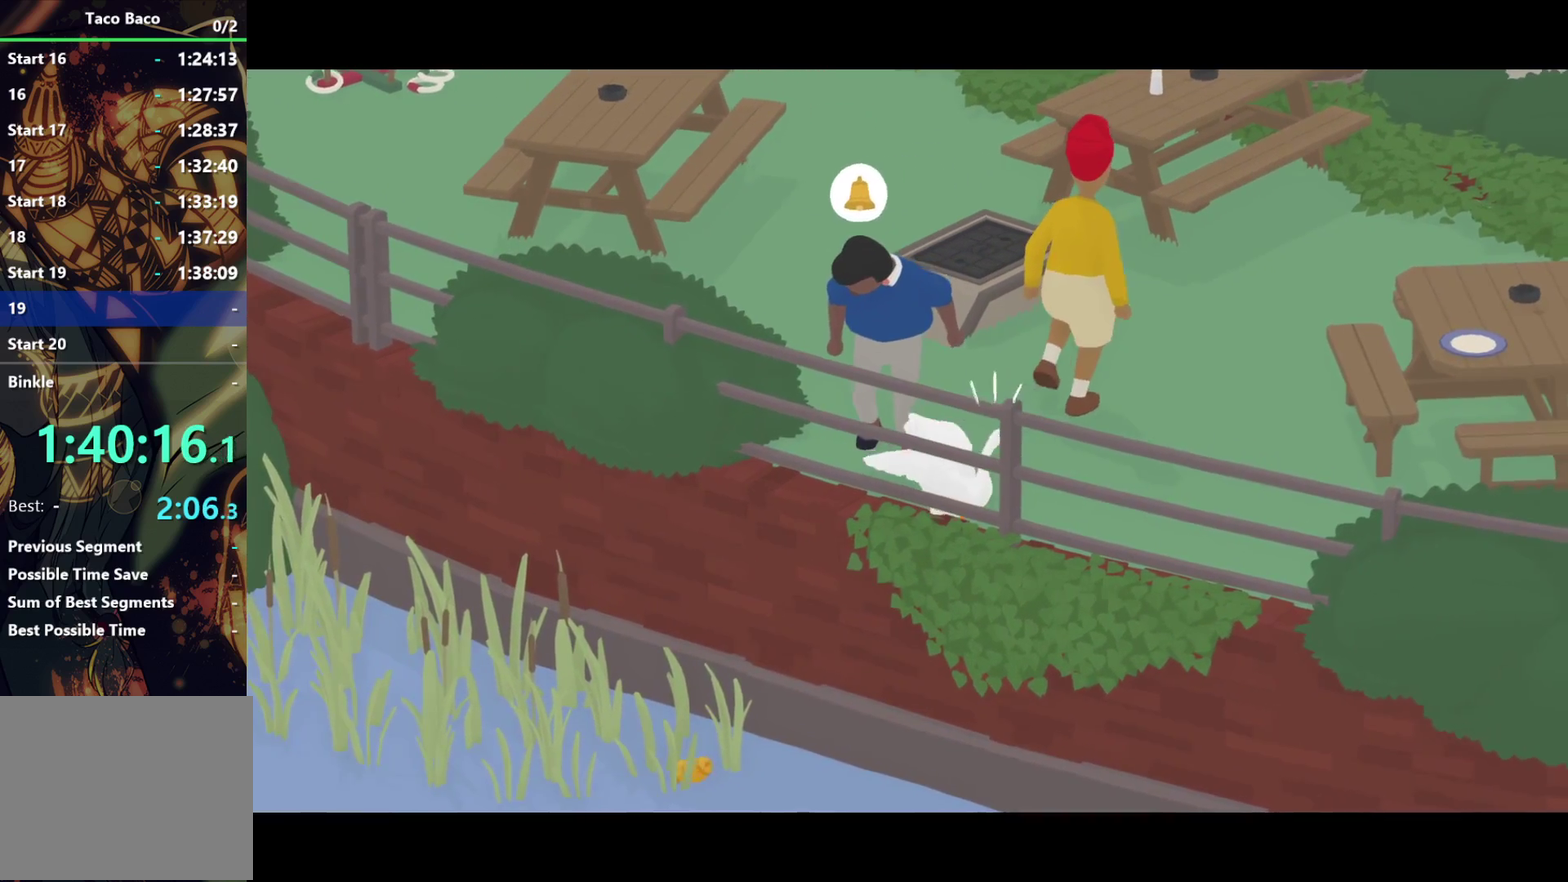
{"buttons": [], "left_stick": "up-right", "events": [[333, "left_stick", "up-right"], [450, "CROSS", "up"]]}
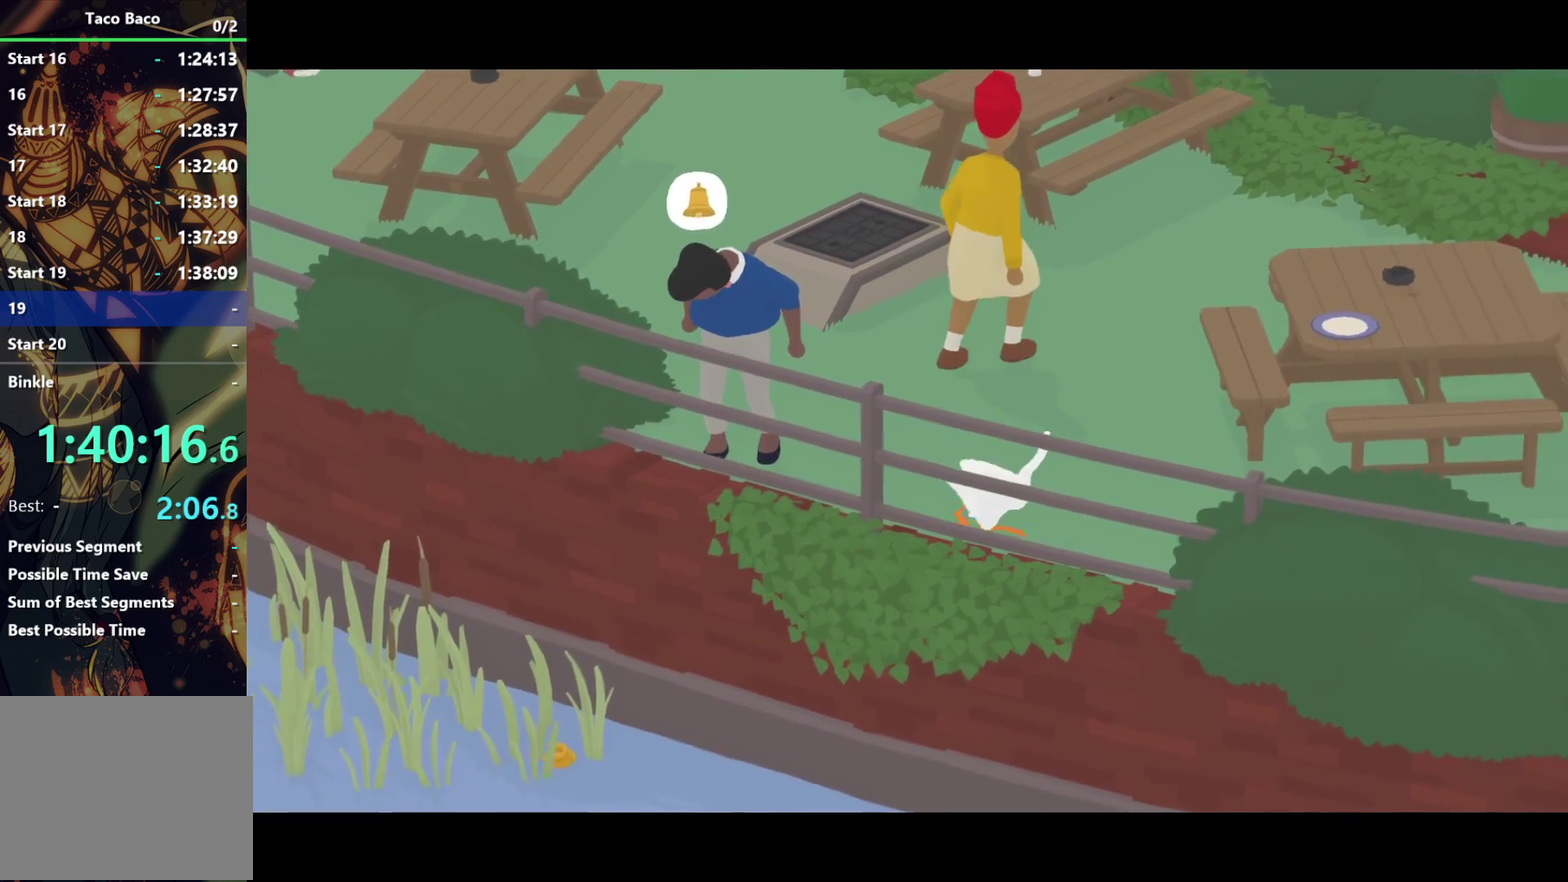
{"buttons": ["CROSS"], "left_stick": "right", "events": [[100, "CROSS", "down"], [117, "left_stick", "right"]]}
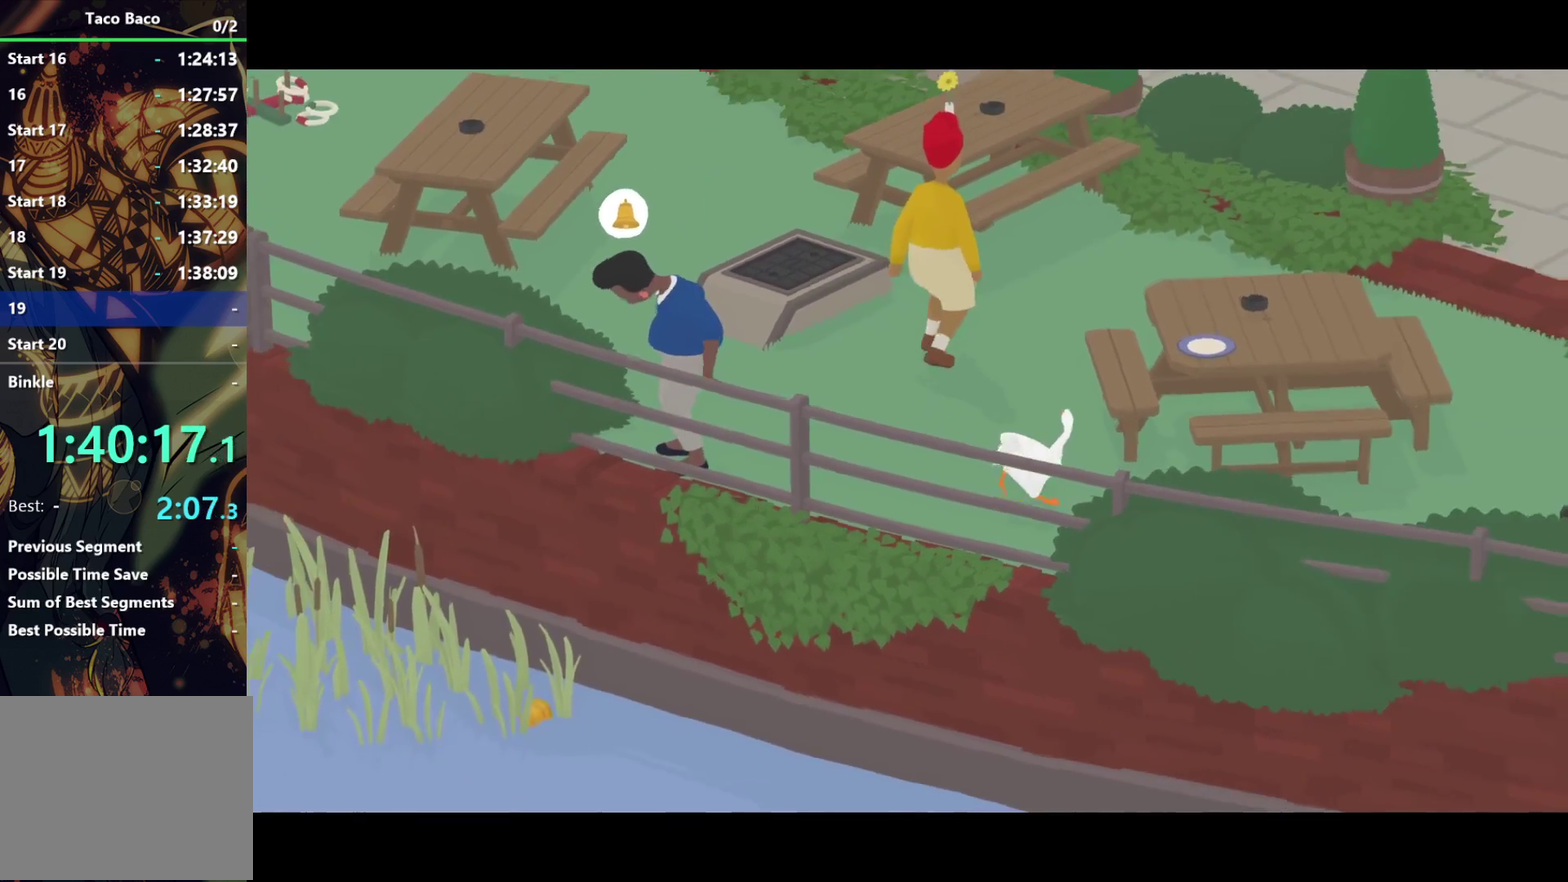
{"buttons": ["CIRCLE"], "left_stick": "up-right", "events": [[183, "left_stick", "up-right"], [350, "CROSS", "up"], [467, "CIRCLE", "down"]]}
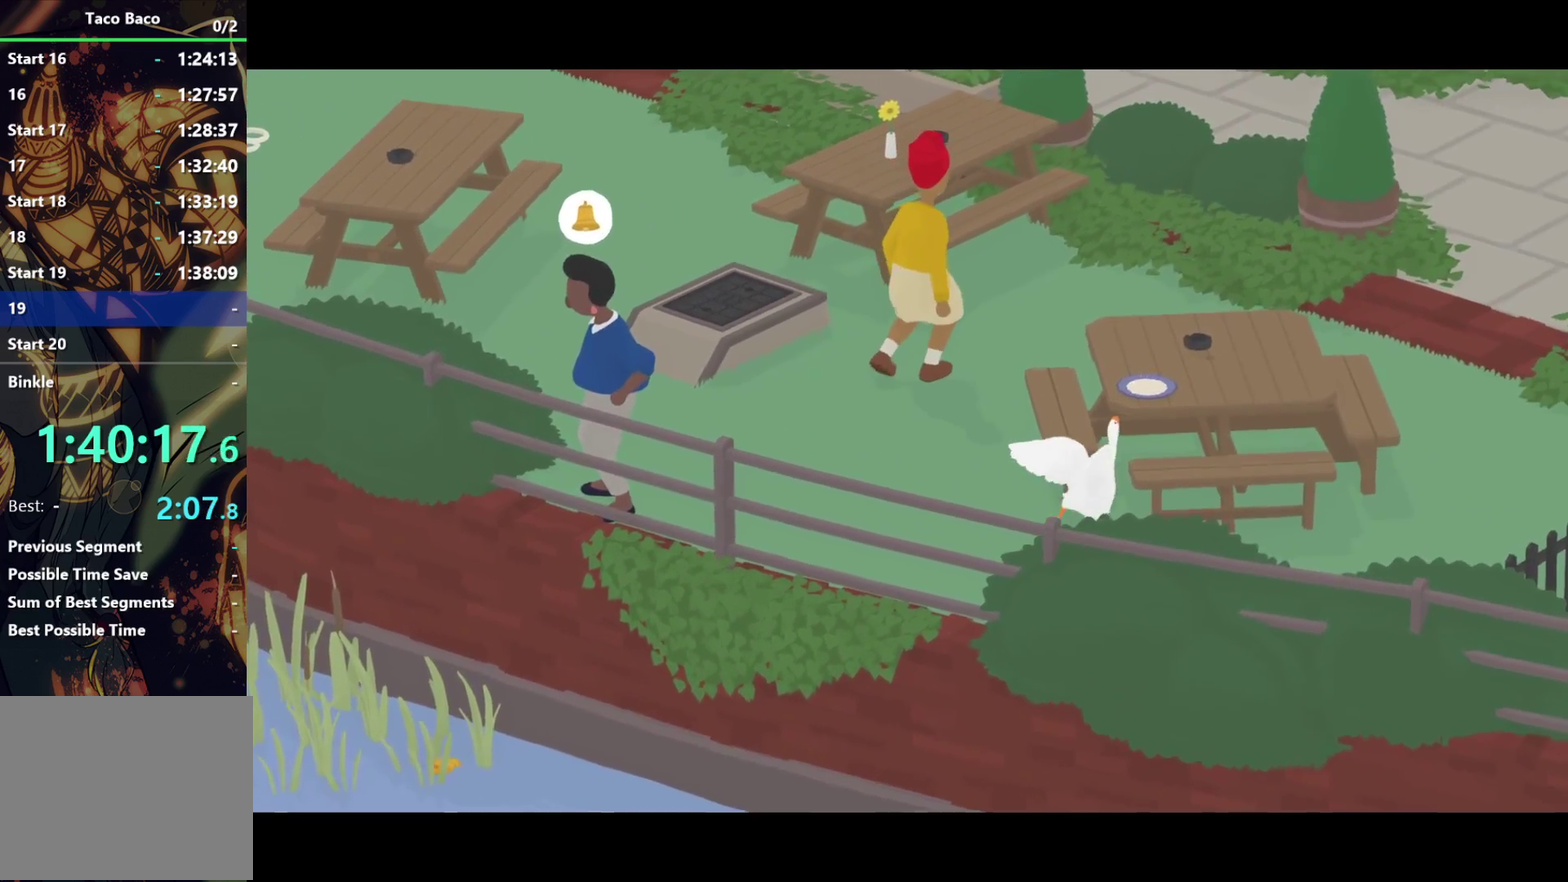
{"buttons": [], "left_stick": "down"}
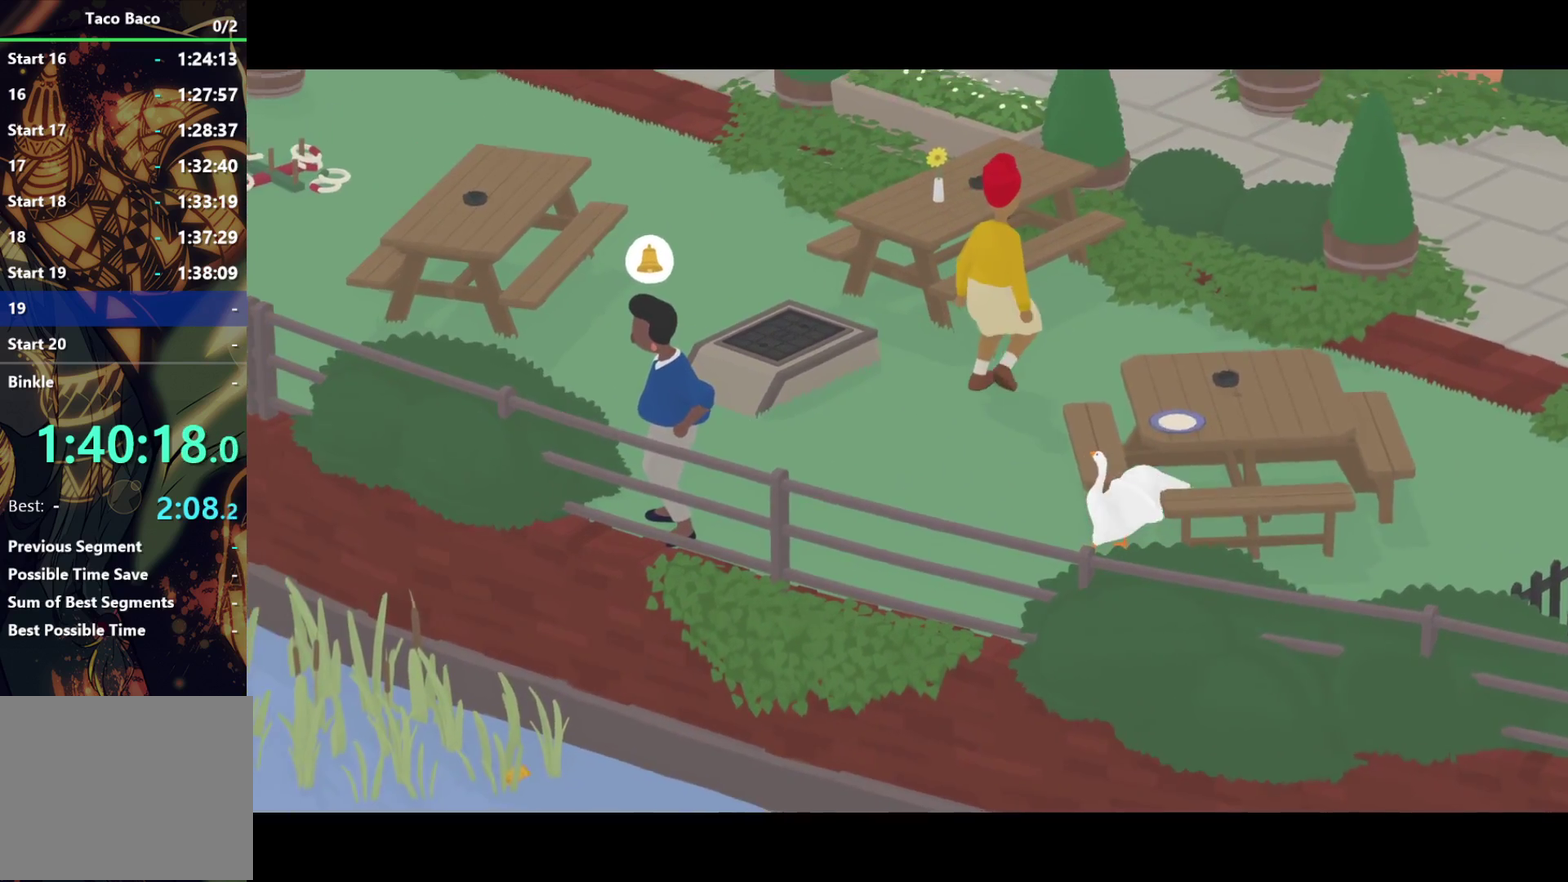
{"buttons": [], "left_stick": "right"}
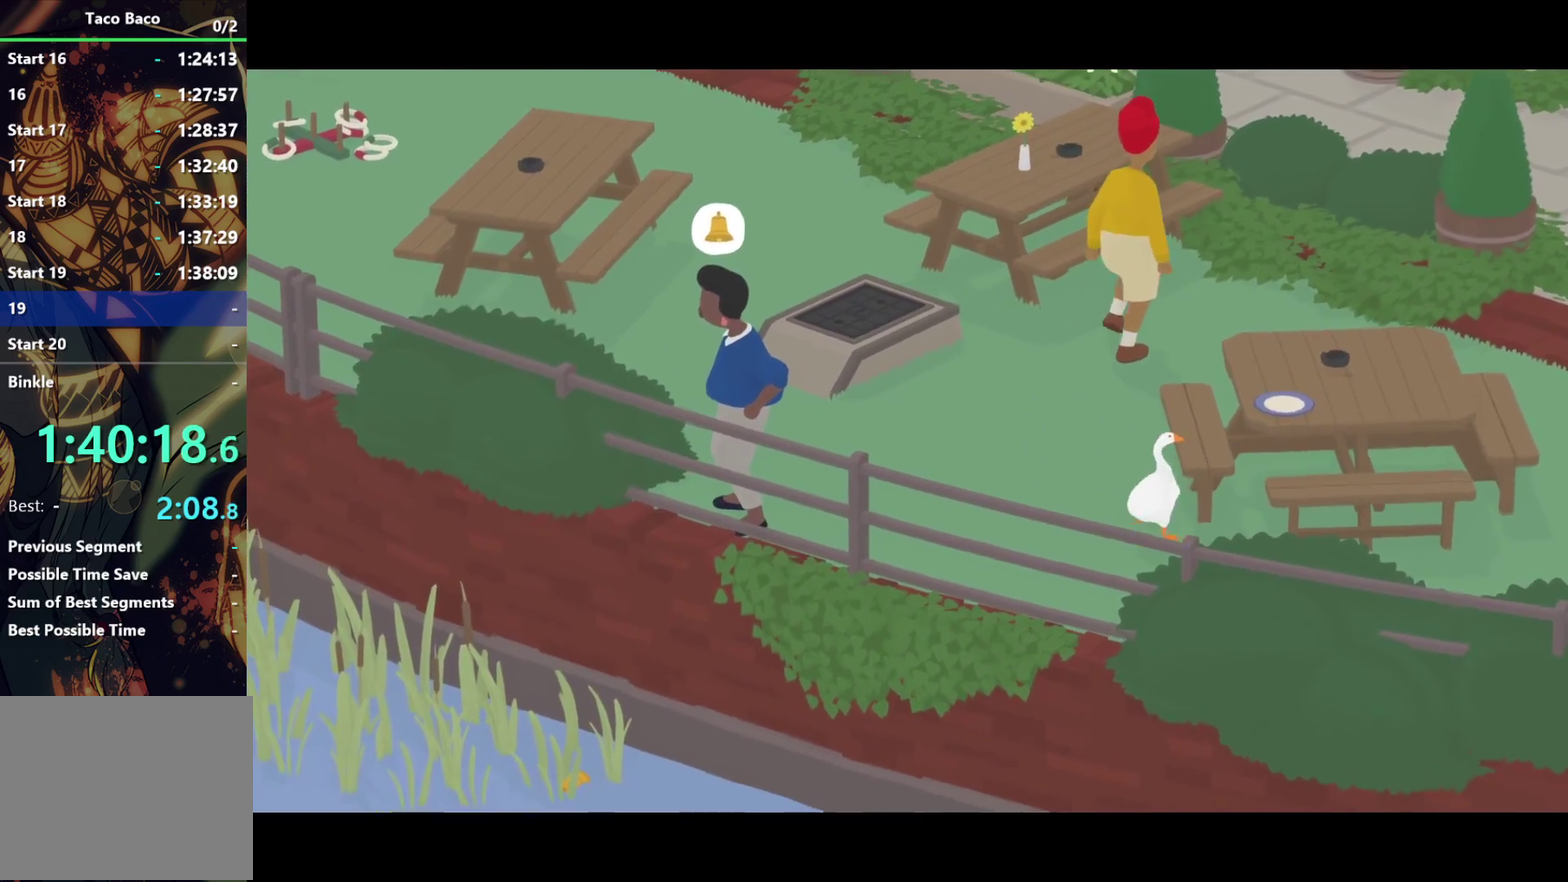
{"buttons": [], "left_stick": "down-right", "events": [[83, "left_stick", "down-right"], [267, "CROSS", "down"], [500, "CROSS", "up"]]}
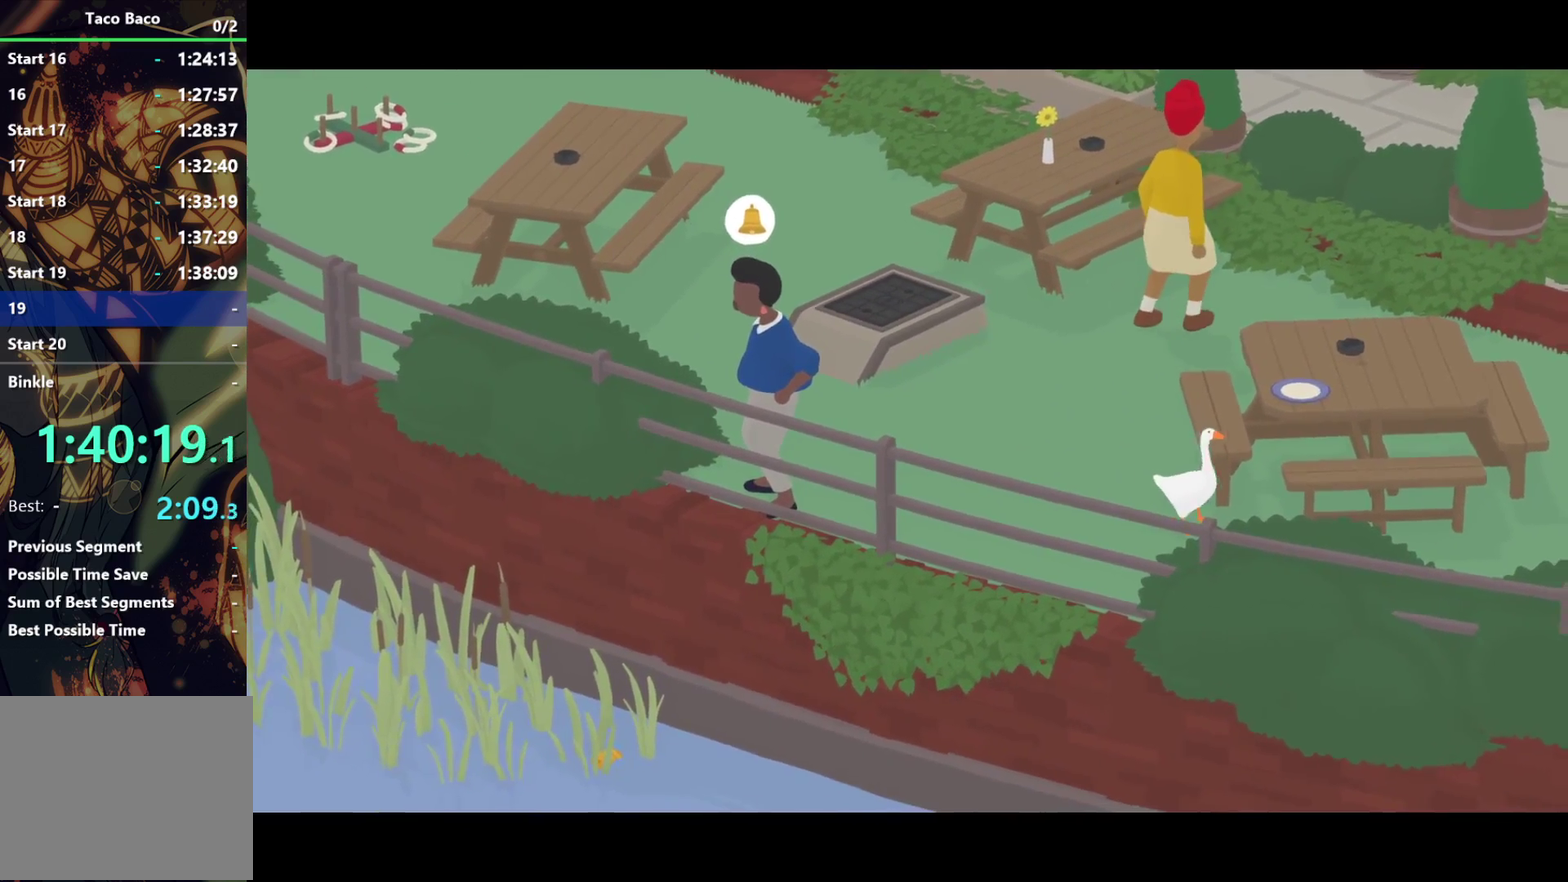
{"buttons": [], "left_stick": "center", "events": [[67, "left_stick", "right"], [183, "left_stick", "up-right"], [317, "CIRCLE", "down"], [450, "CIRCLE", "up"], [467, "left_stick", "center"]]}
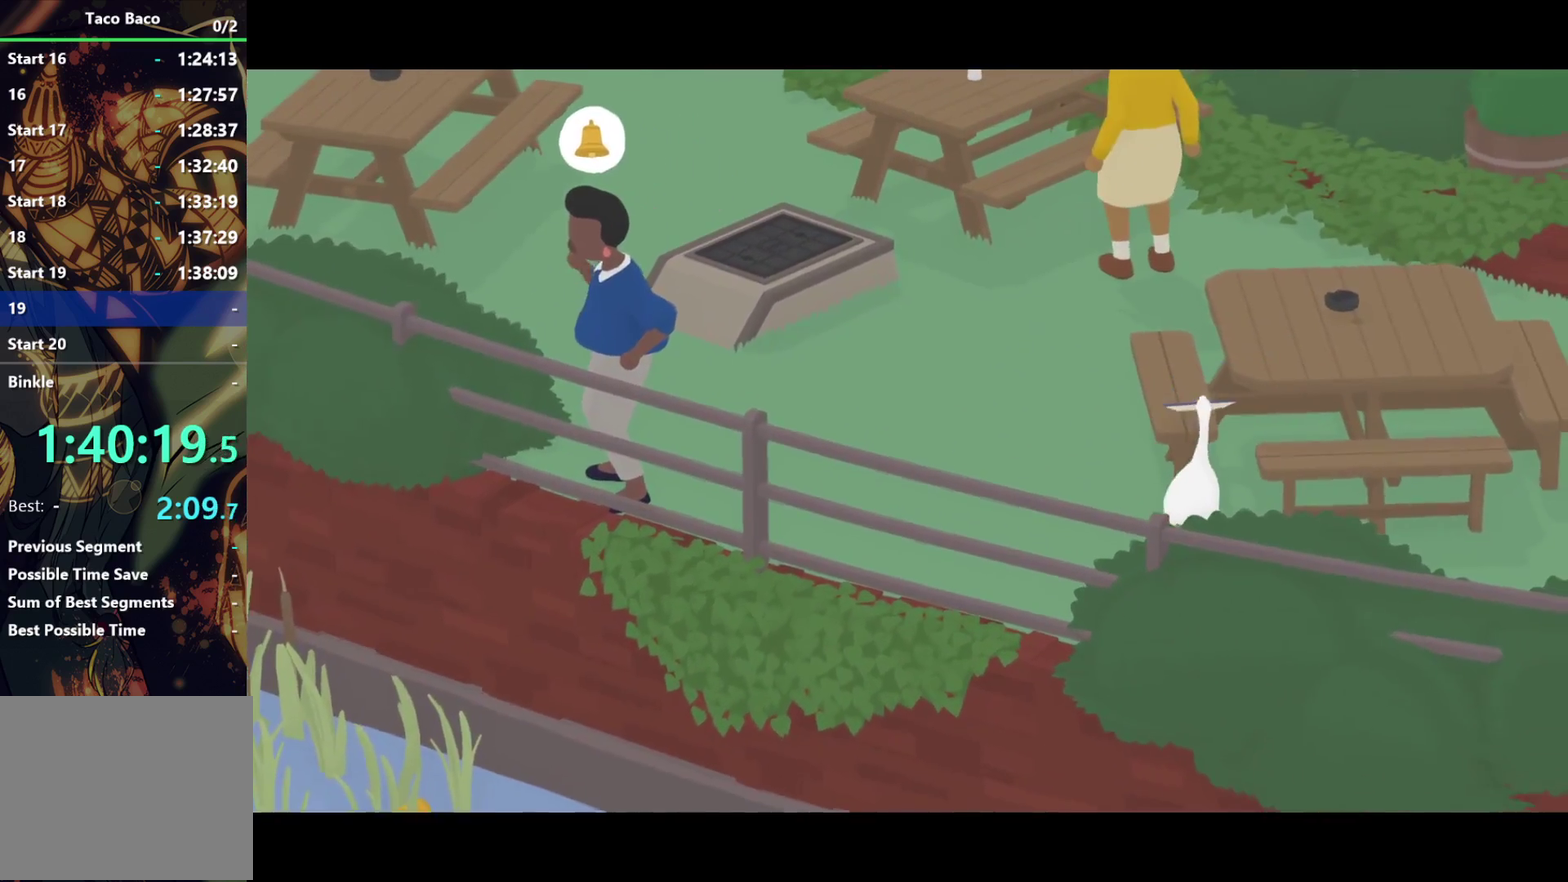
{"buttons": [], "left_stick": "down-left", "events": [[117, "left_stick", "down-left"], [300, "left_stick", "down"], [500, "left_stick", "down-left"]]}
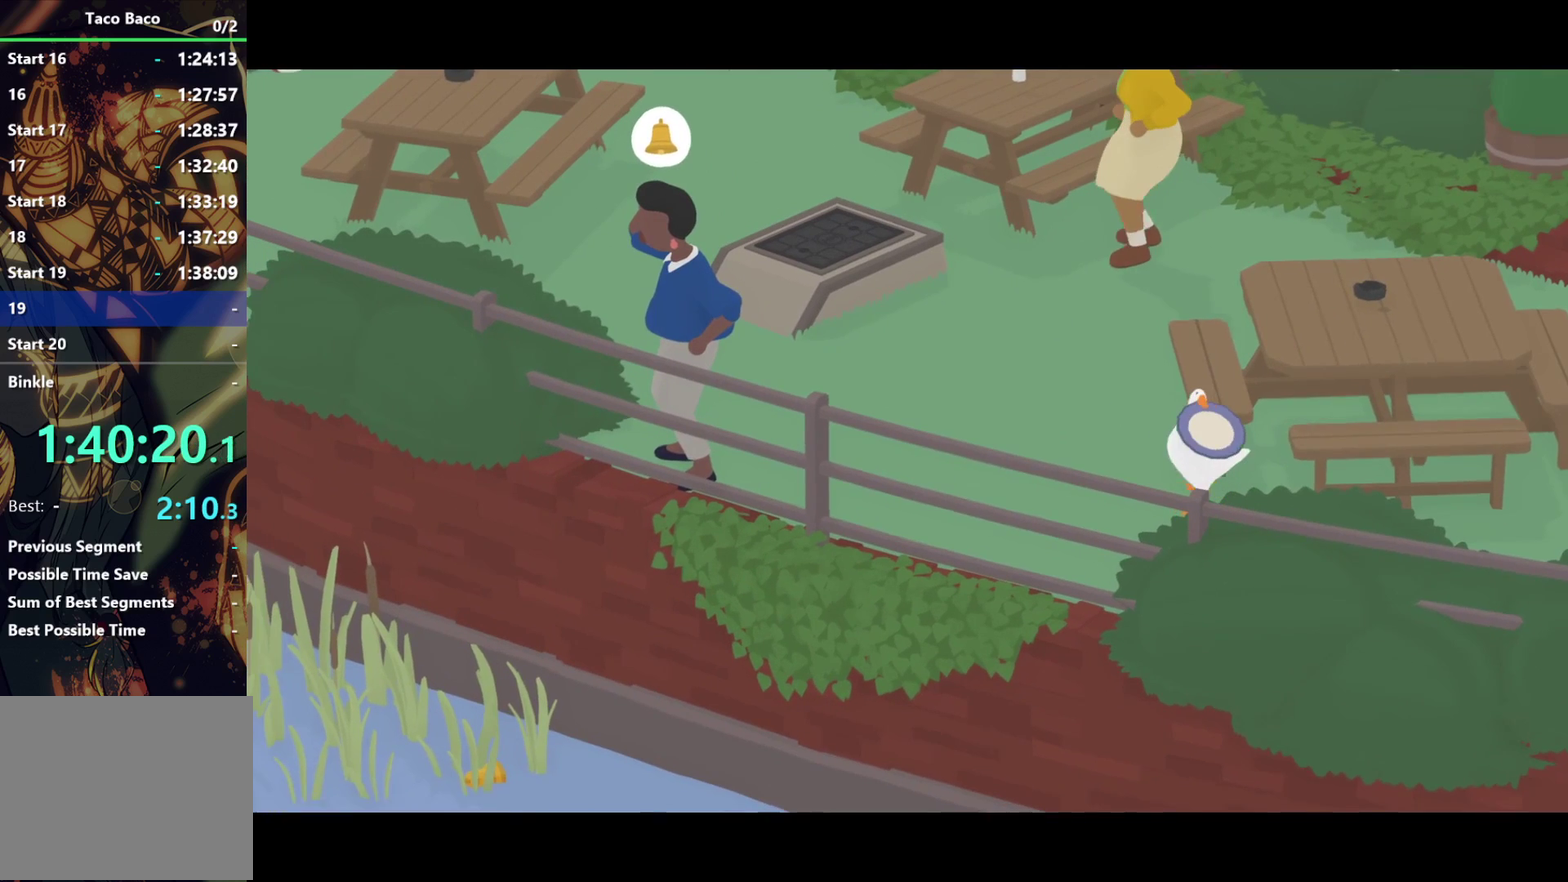
{"buttons": ["CROSS"], "left_stick": "down-left", "events": [[100, "CROSS", "down"]]}
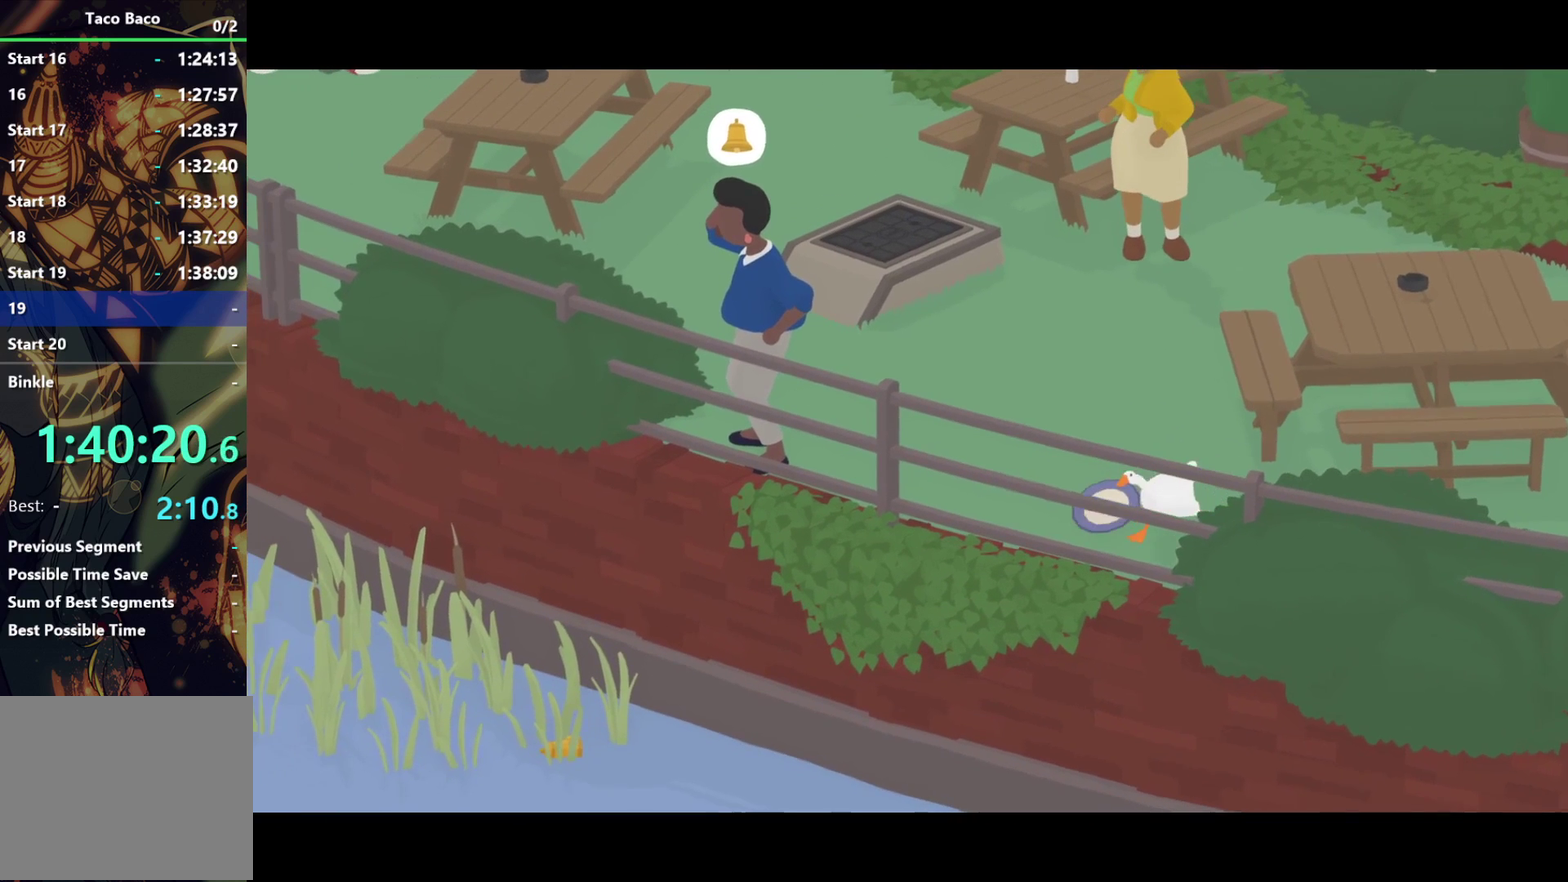
{"buttons": [], "left_stick": "down-left", "events": [[133, "CROSS", "up"], [183, "left_stick", "down"], [317, "left_stick", "down-left"], [383, "CIRCLE", "down"], [500, "CIRCLE", "up"]]}
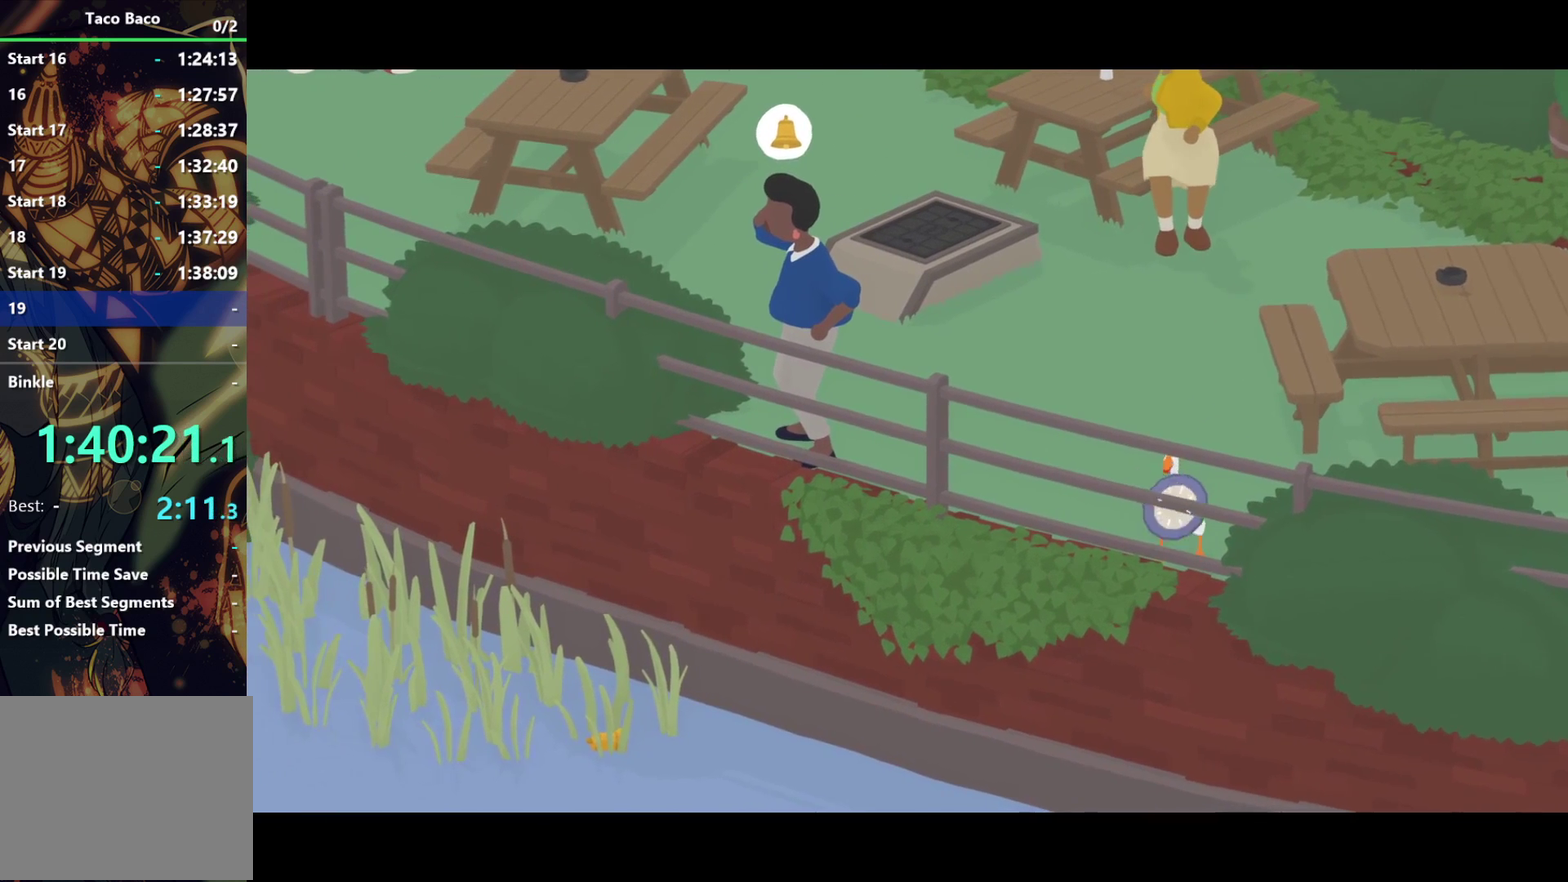
{"buttons": ["L2", "L3"], "left_stick": "down-left"}
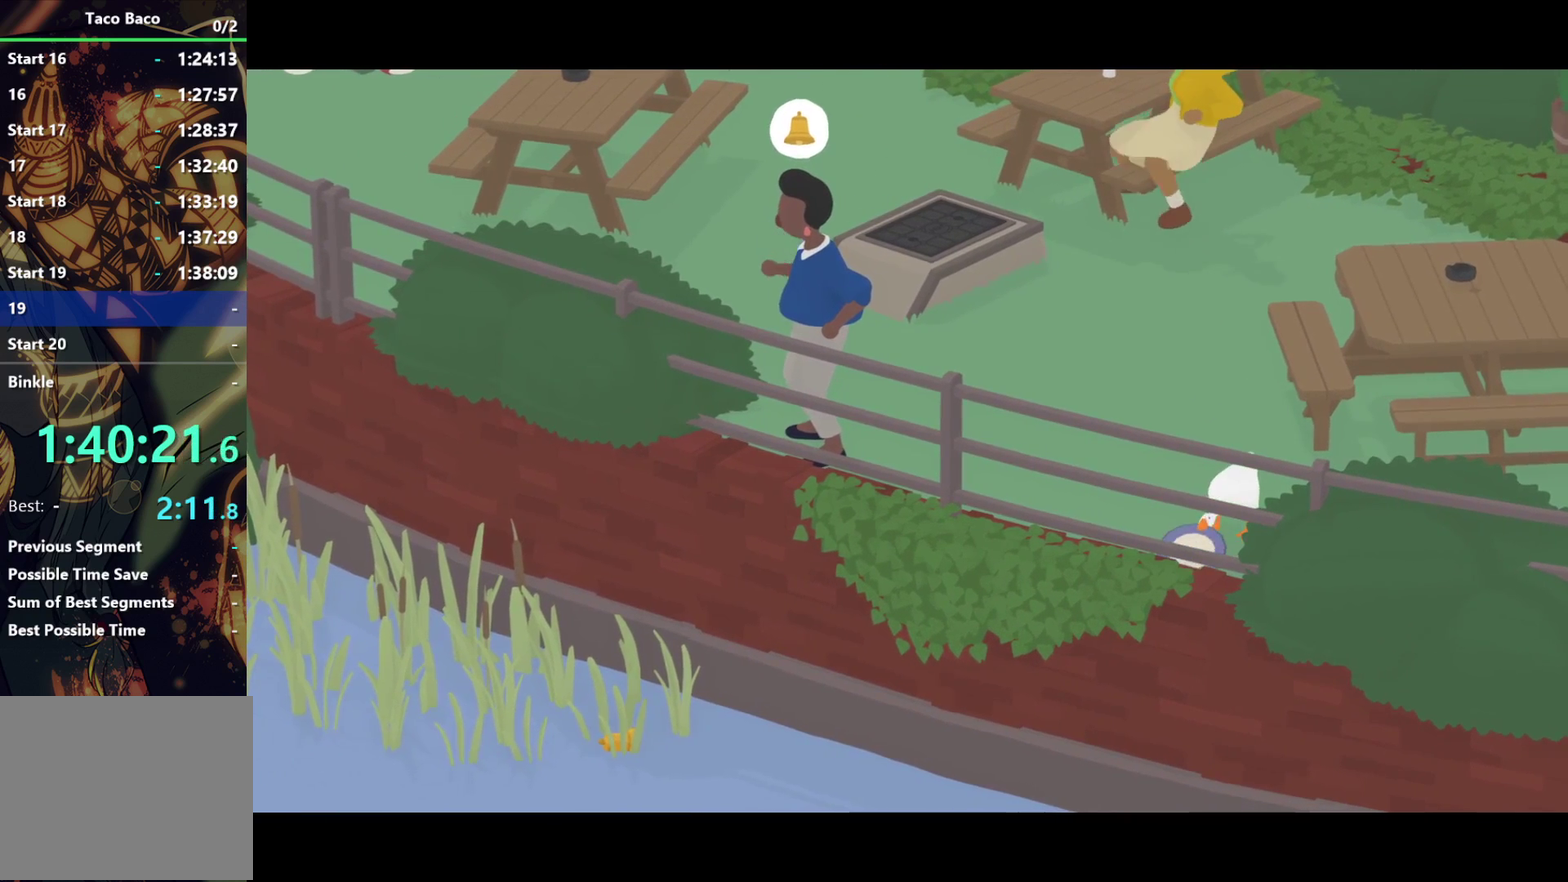
{"buttons": ["CIRCLE"], "left_stick": "down-left", "events": [[33, "L3", "up"], [100, "L2", "up"], [483, "CIRCLE", "down"]]}
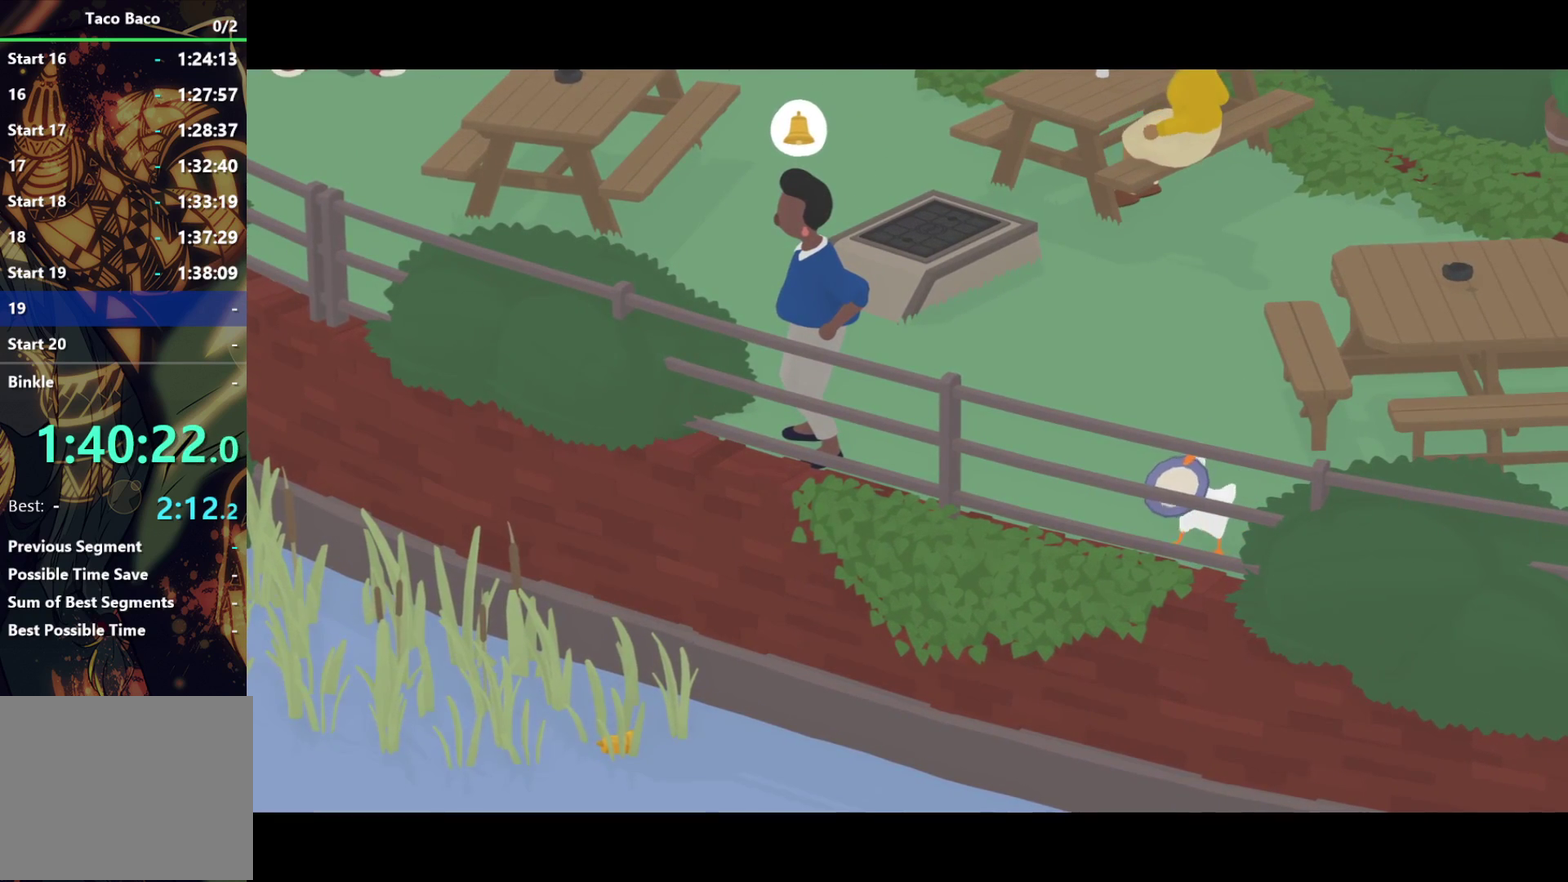
{"buttons": ["L2", "L3"], "left_stick": "down-left", "events": [[117, "CIRCLE", "up"], [183, "L2", "down"], [250, "L3", "down"], [300, "CIRCLE", "down"], [433, "CIRCLE", "up"]]}
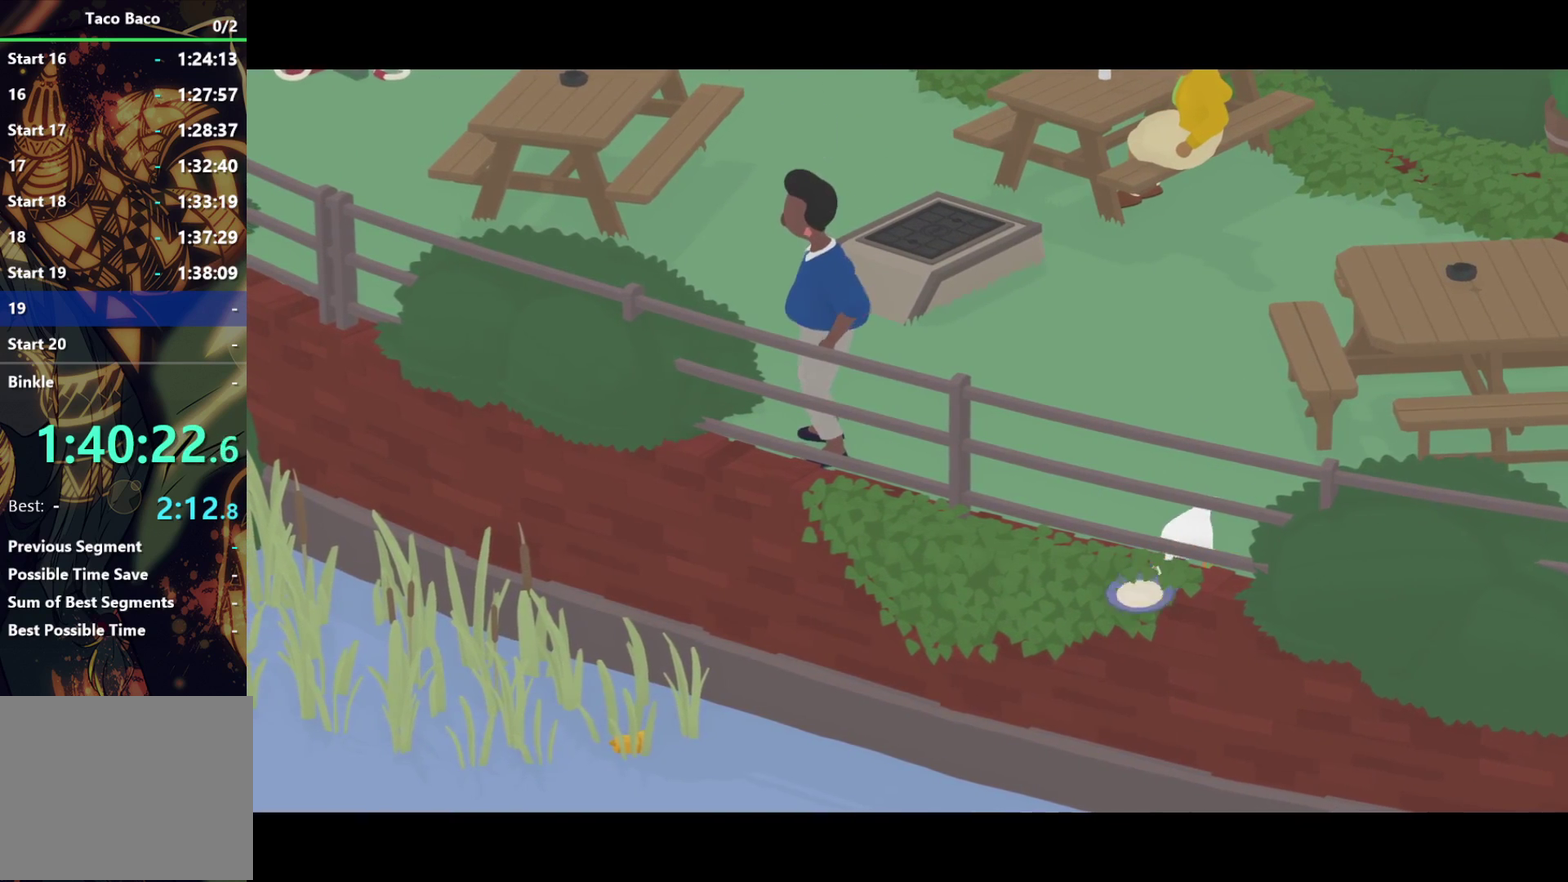
{"buttons": ["CROSS", "L2"], "left_stick": "down", "events": [[217, "left_stick", "down"], [283, "CROSS", "down"], [417, "L3", "up"]]}
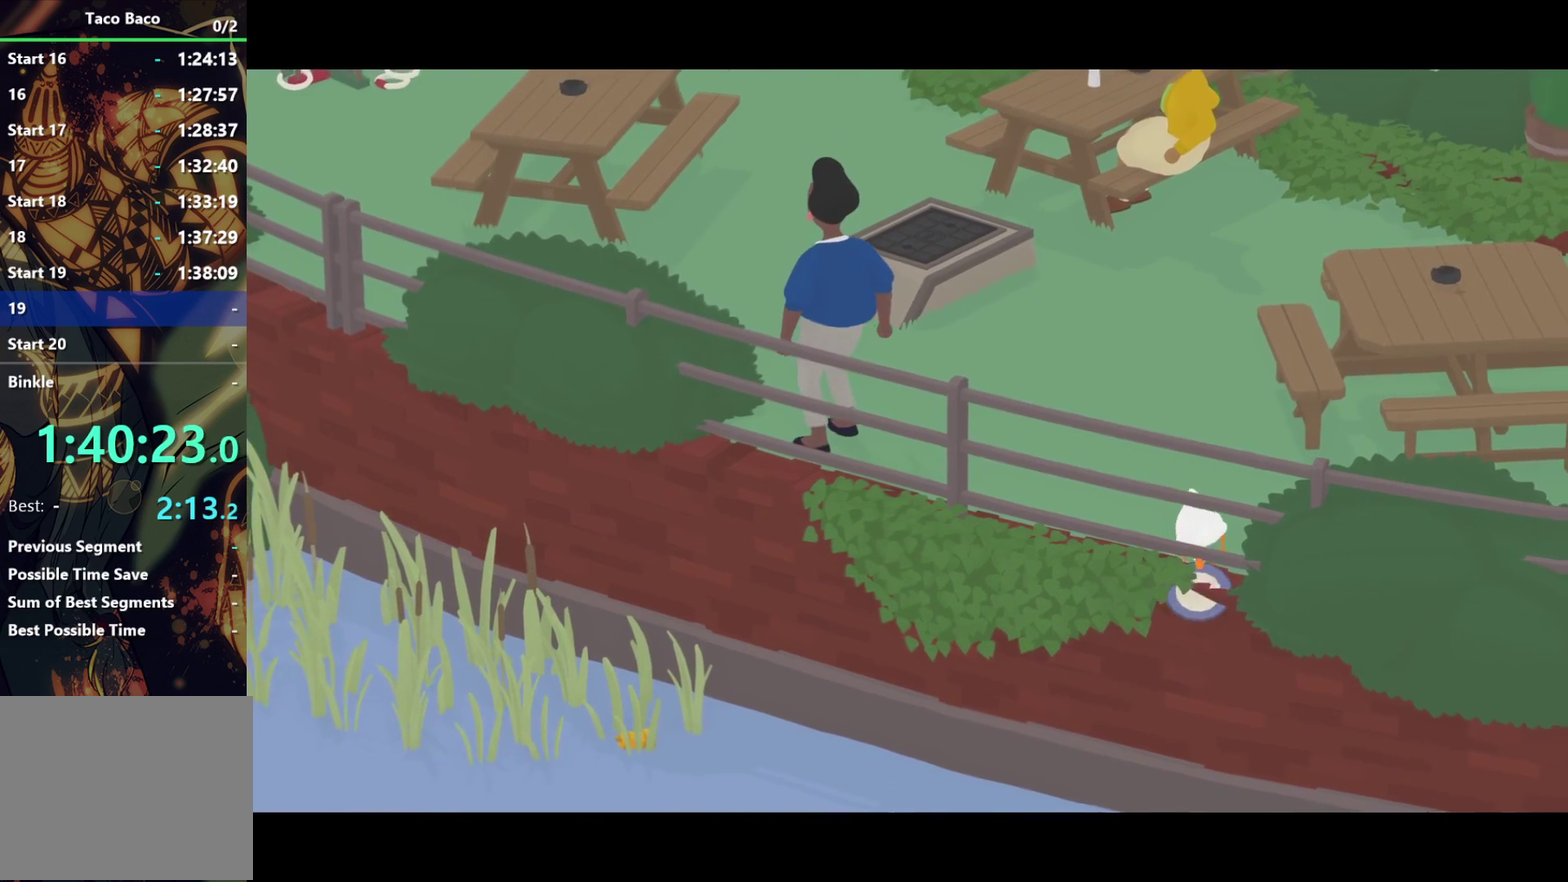
{"buttons": ["CROSS", "L2"], "left_stick": "down", "events": []}
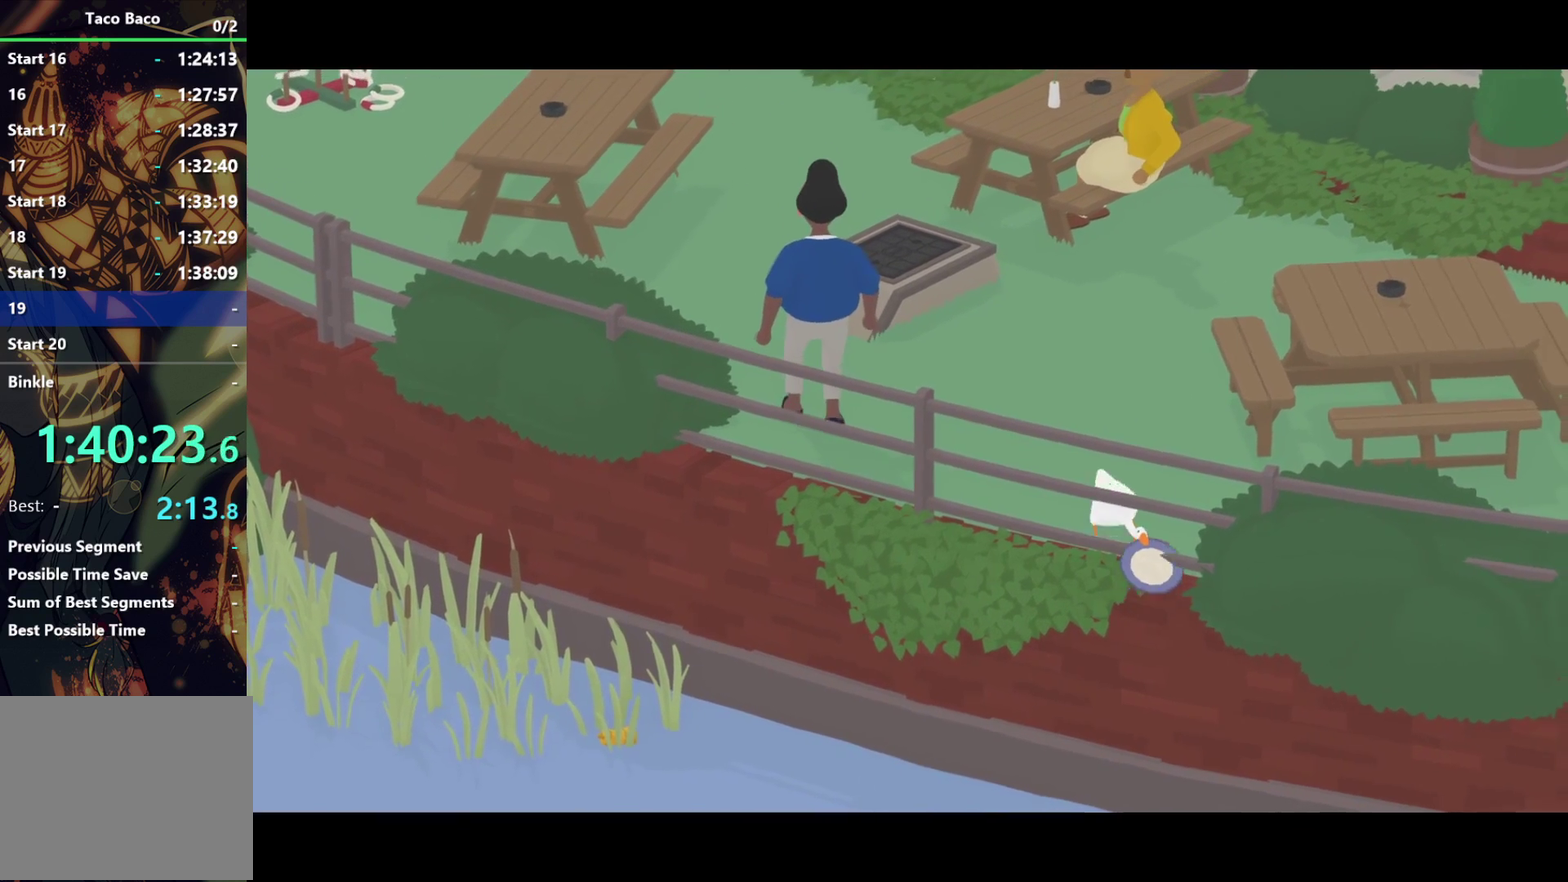
{"buttons": ["CROSS"], "left_stick": "up-left", "events": [[67, "CROSS", "up"], [83, "L2", "up"], [100, "left_stick", "down-left"], [150, "left_stick", "left"], [250, "left_stick", "up-left"], [467, "CROSS", "down"]]}
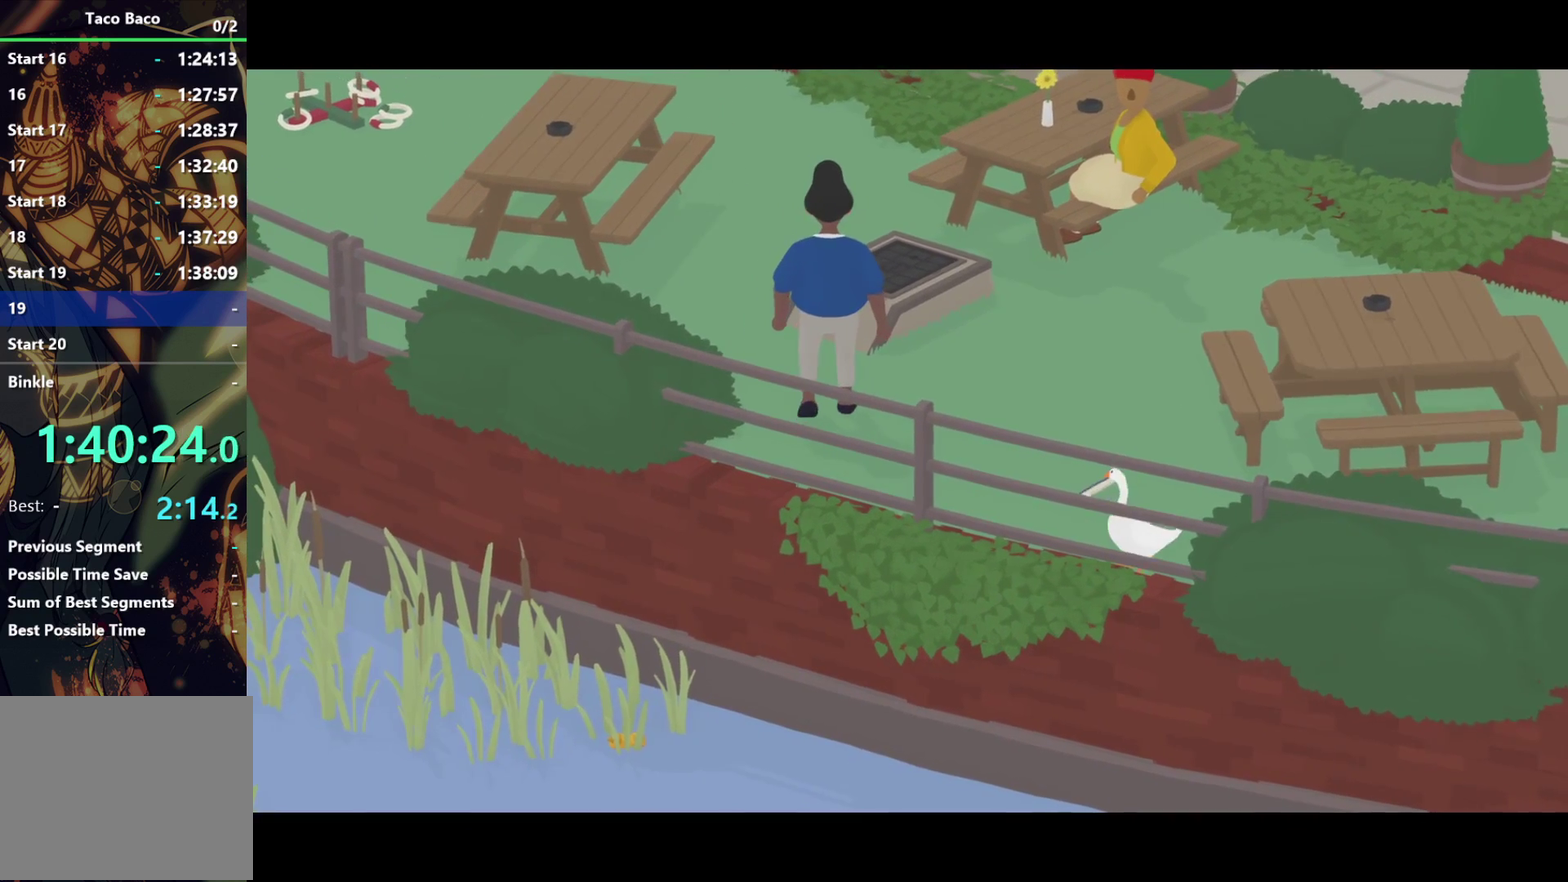
{"buttons": ["CROSS"], "left_stick": "up-left", "events": []}
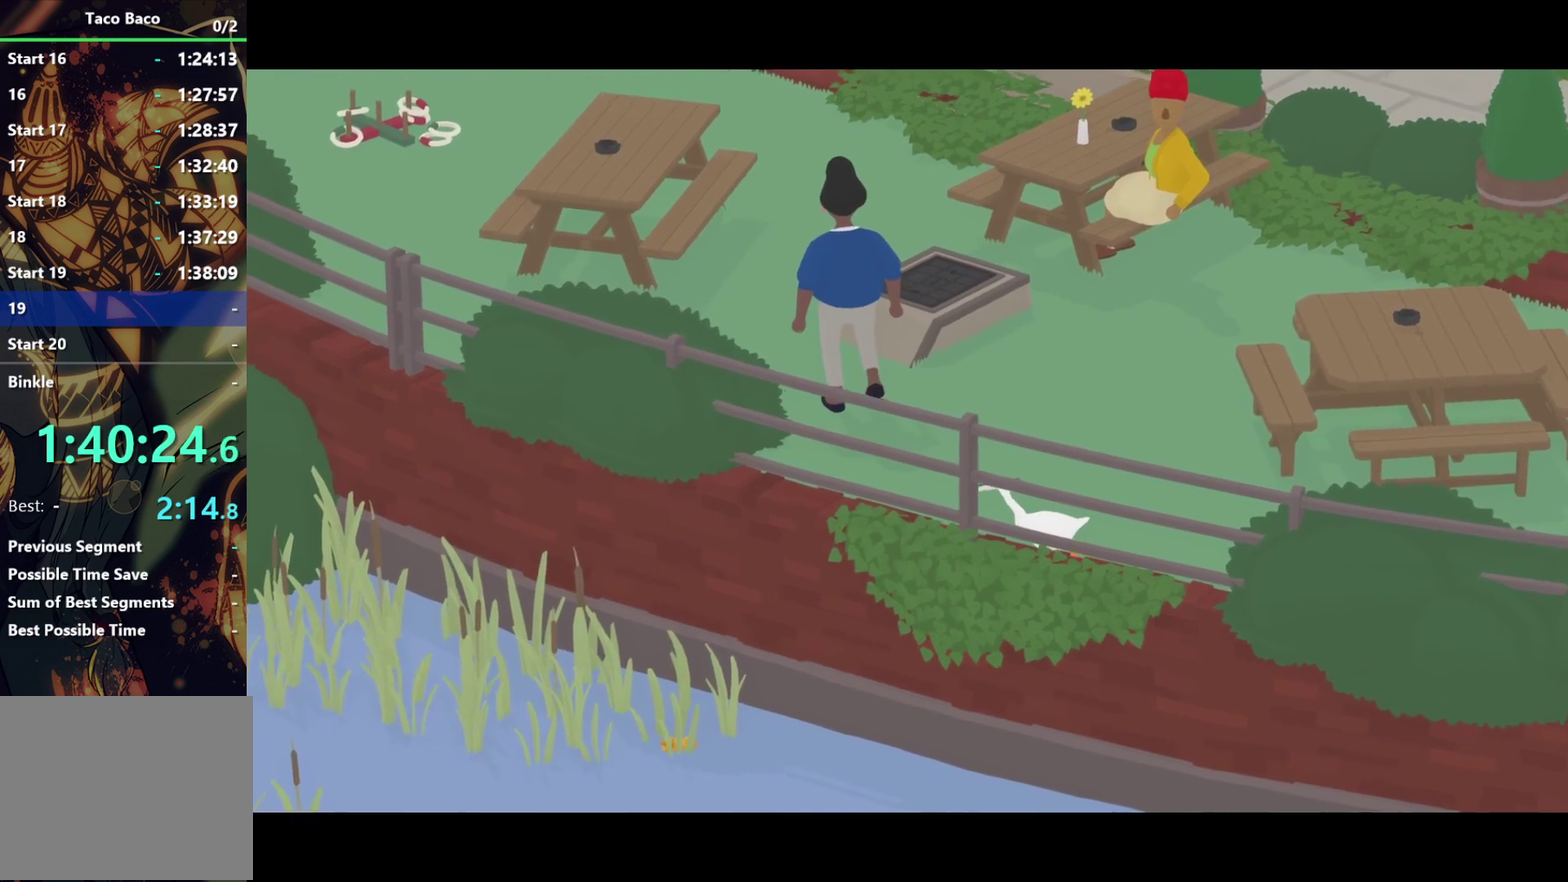
{"buttons": ["CROSS"], "left_stick": "up-left", "events": []}
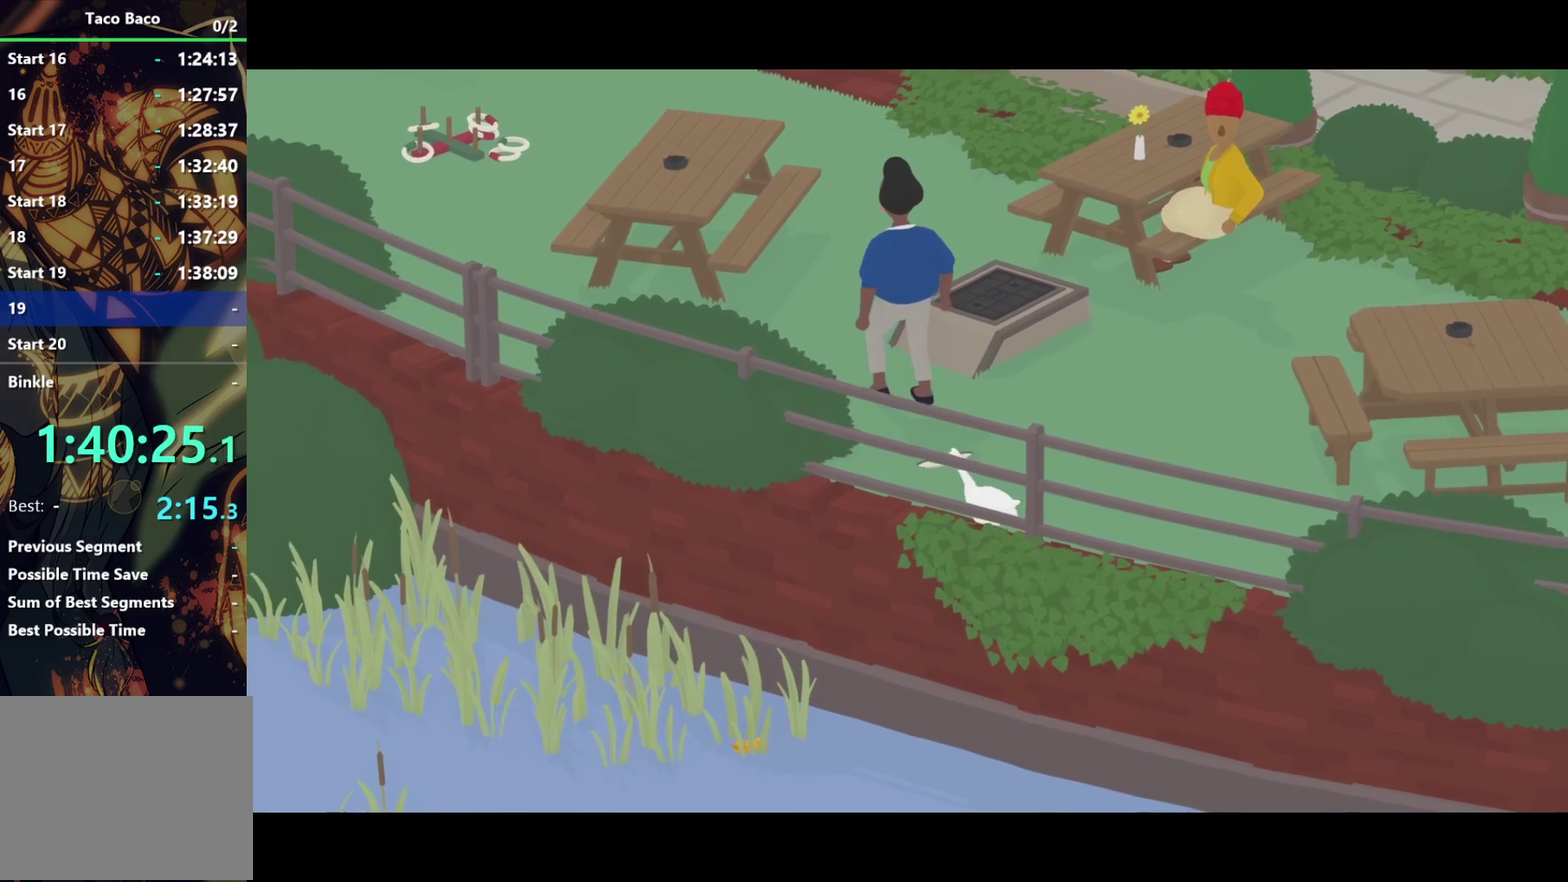
{"buttons": [], "left_stick": "left", "events": [[300, "CROSS", "up"], [350, "left_stick", "left"]]}
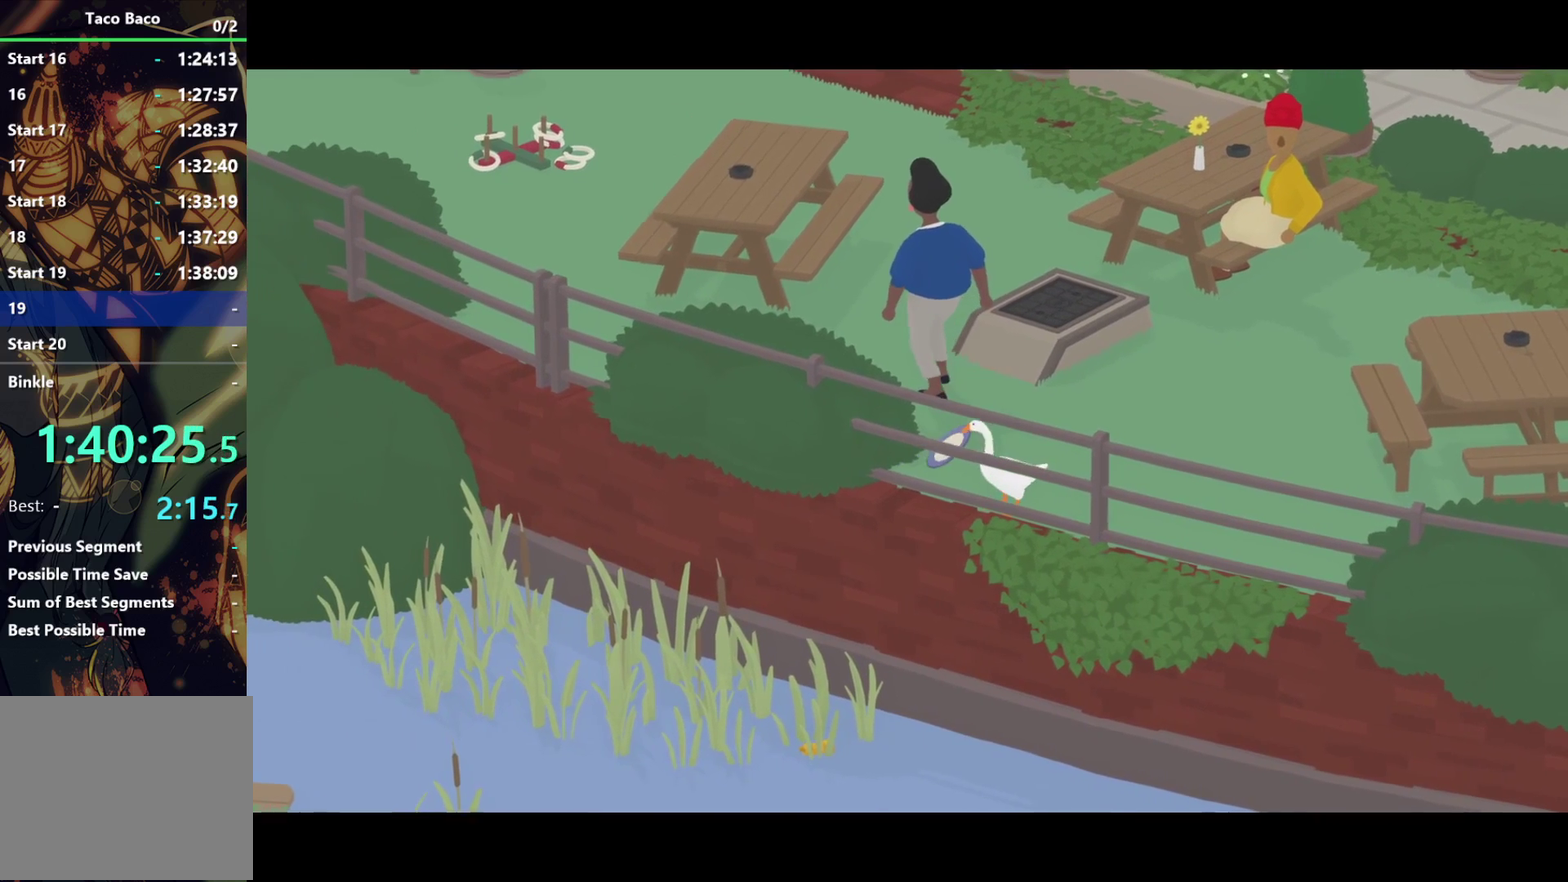
{"buttons": ["CROSS", "CIRCLE", "L2", "L3"], "left_stick": "left", "events": [[100, "CIRCLE", "down"], [200, "CIRCLE", "up"], [283, "L2", "down"], [333, "L3", "down"], [383, "CIRCLE", "down"], [383, "CROSS", "down"]]}
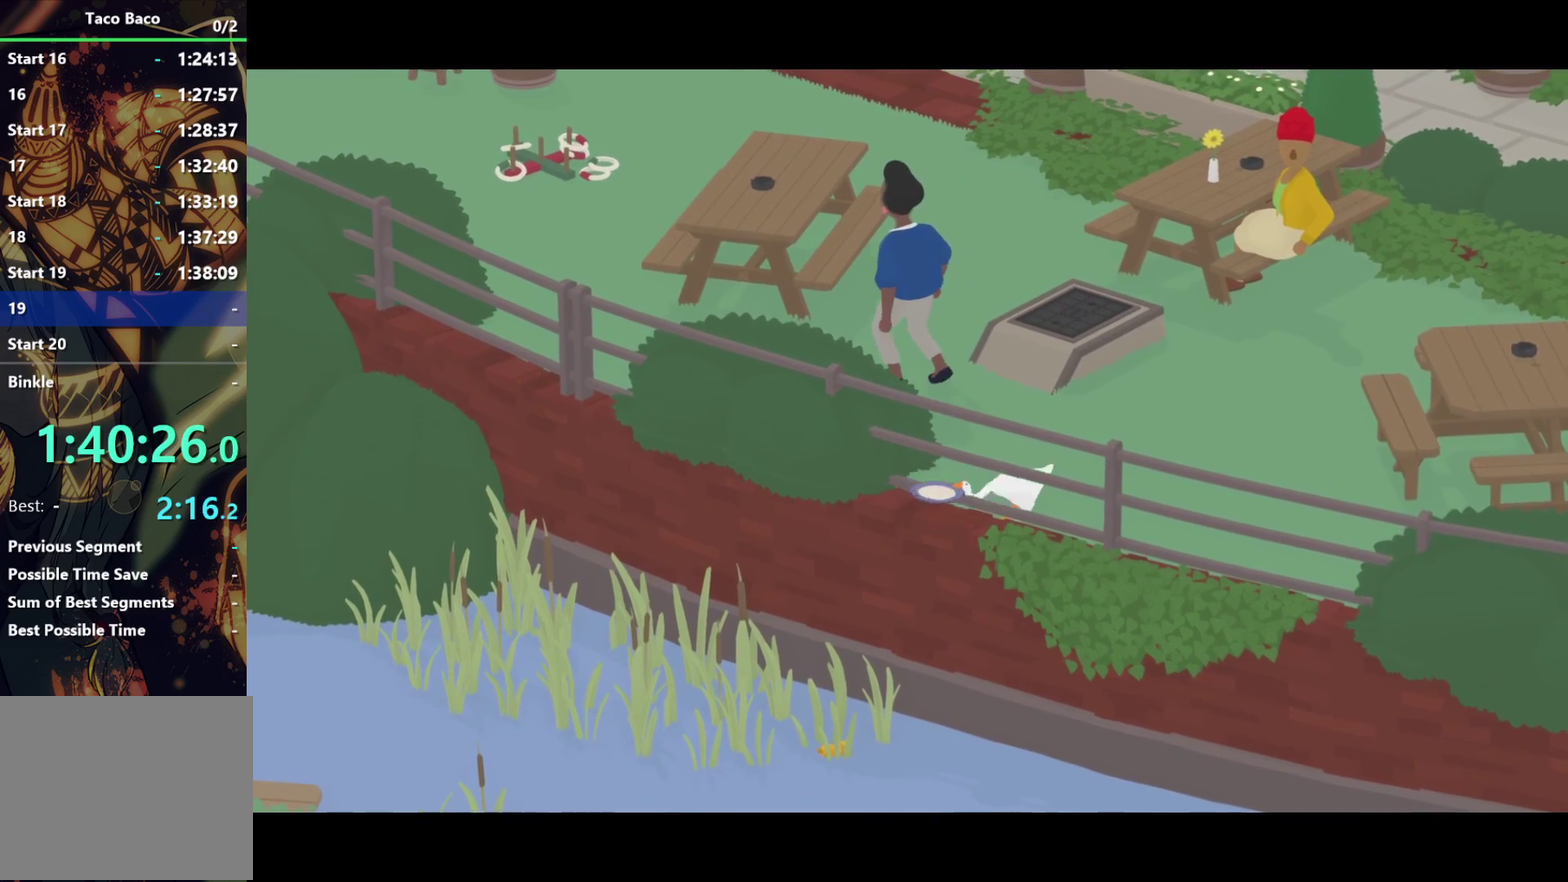
{"buttons": ["L2"], "left_stick": "left", "events": [[33, "CIRCLE", "up"], [33, "CROSS", "up"], [200, "L3", "up"]]}
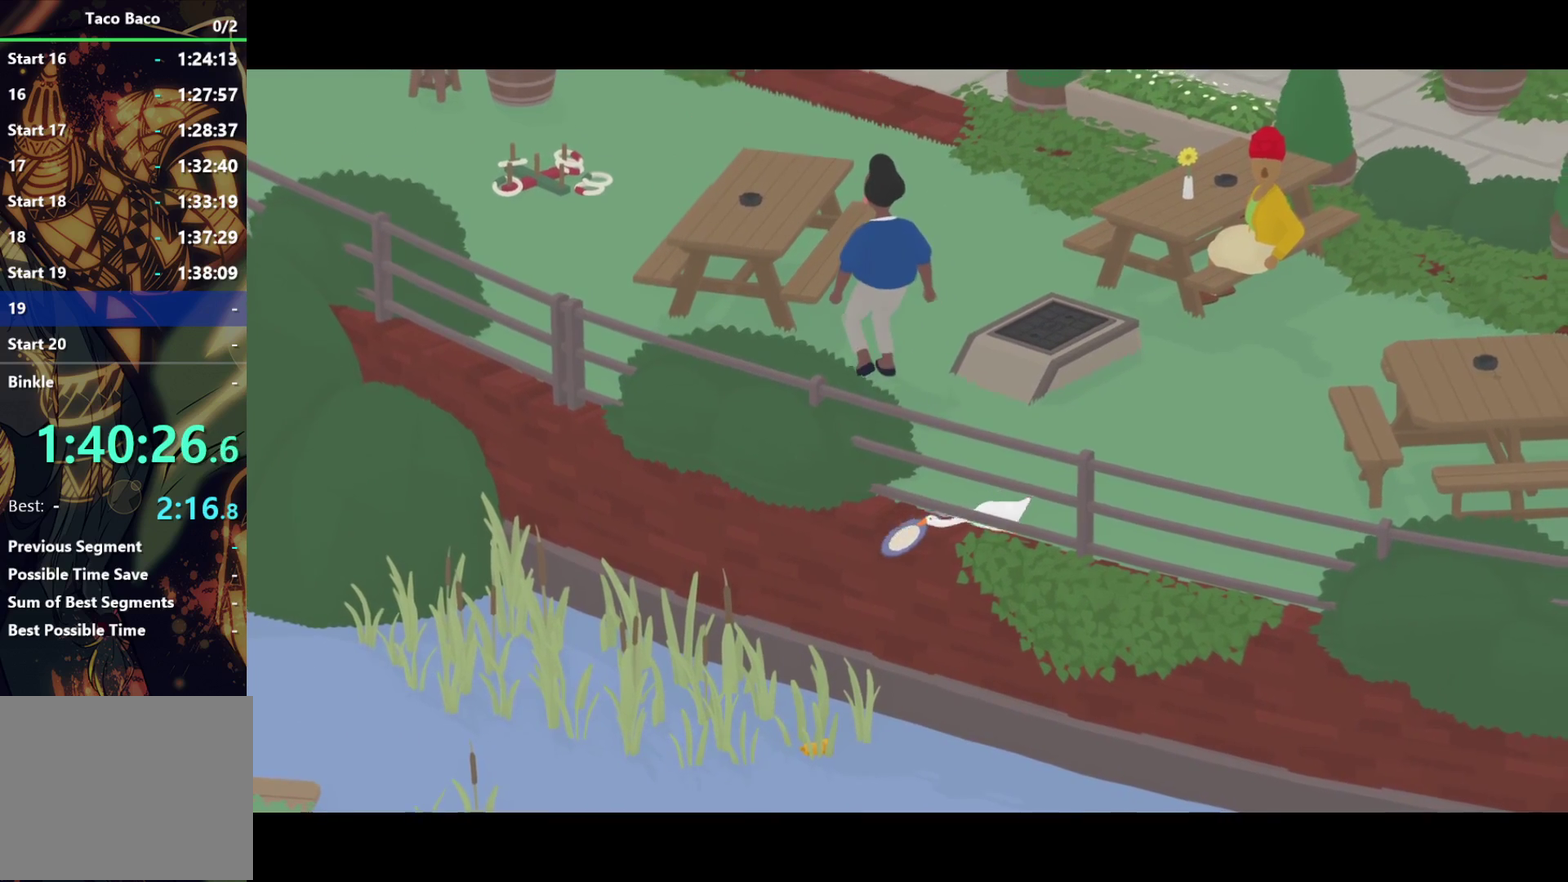
{"buttons": ["CROSS", "L2"], "left_stick": "left", "events": [[17, "CROSS", "down"]]}
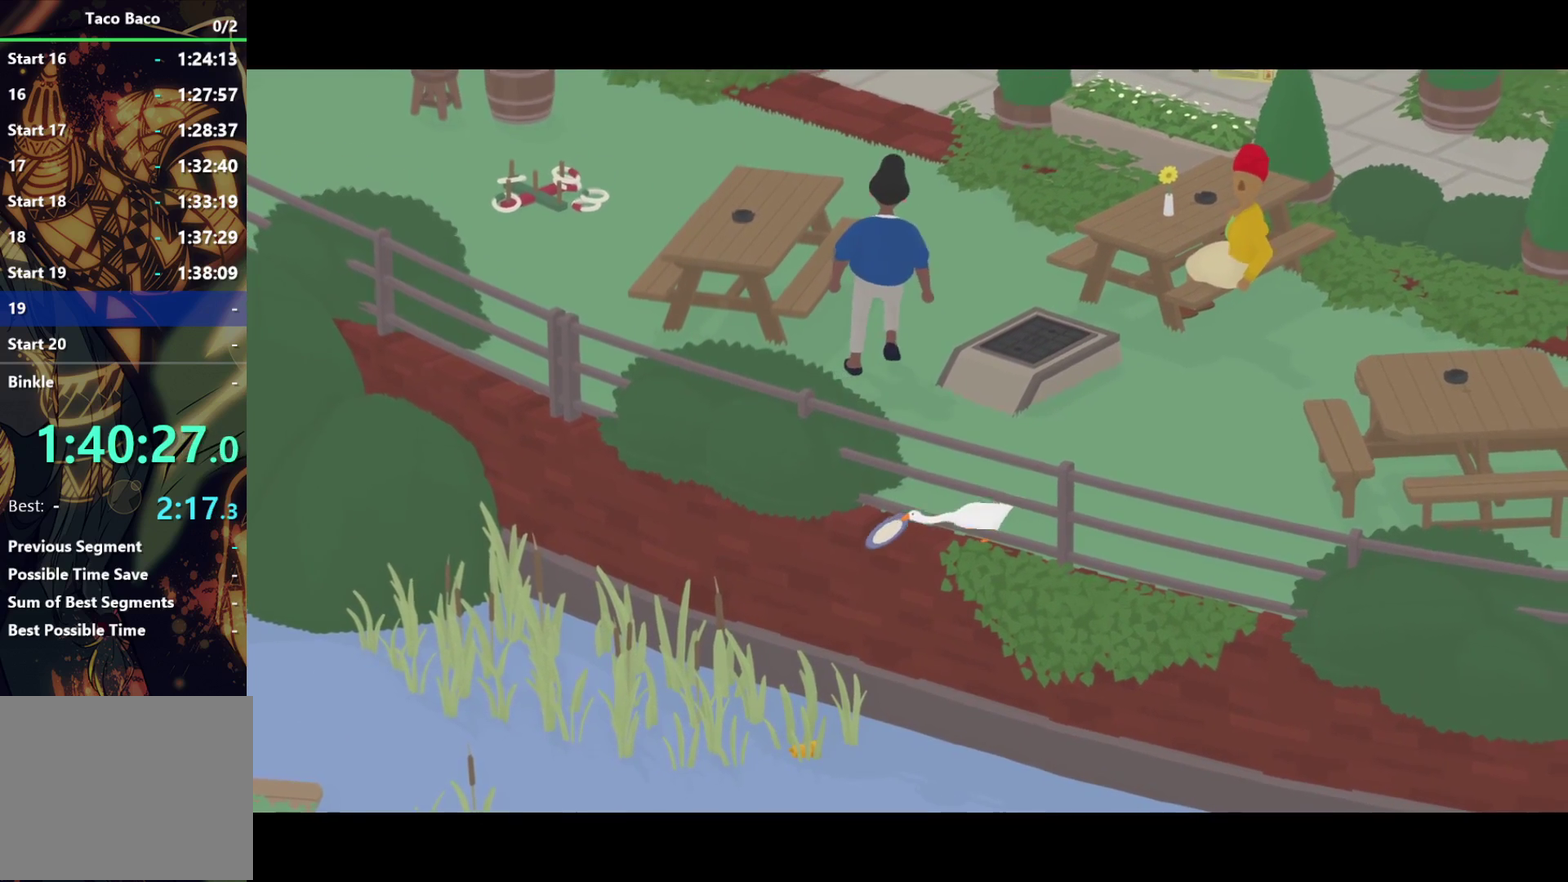
{"buttons": [], "left_stick": "up-left", "events": [[333, "CROSS", "up"], [350, "L2", "up"], [400, "left_stick", "up-left"]]}
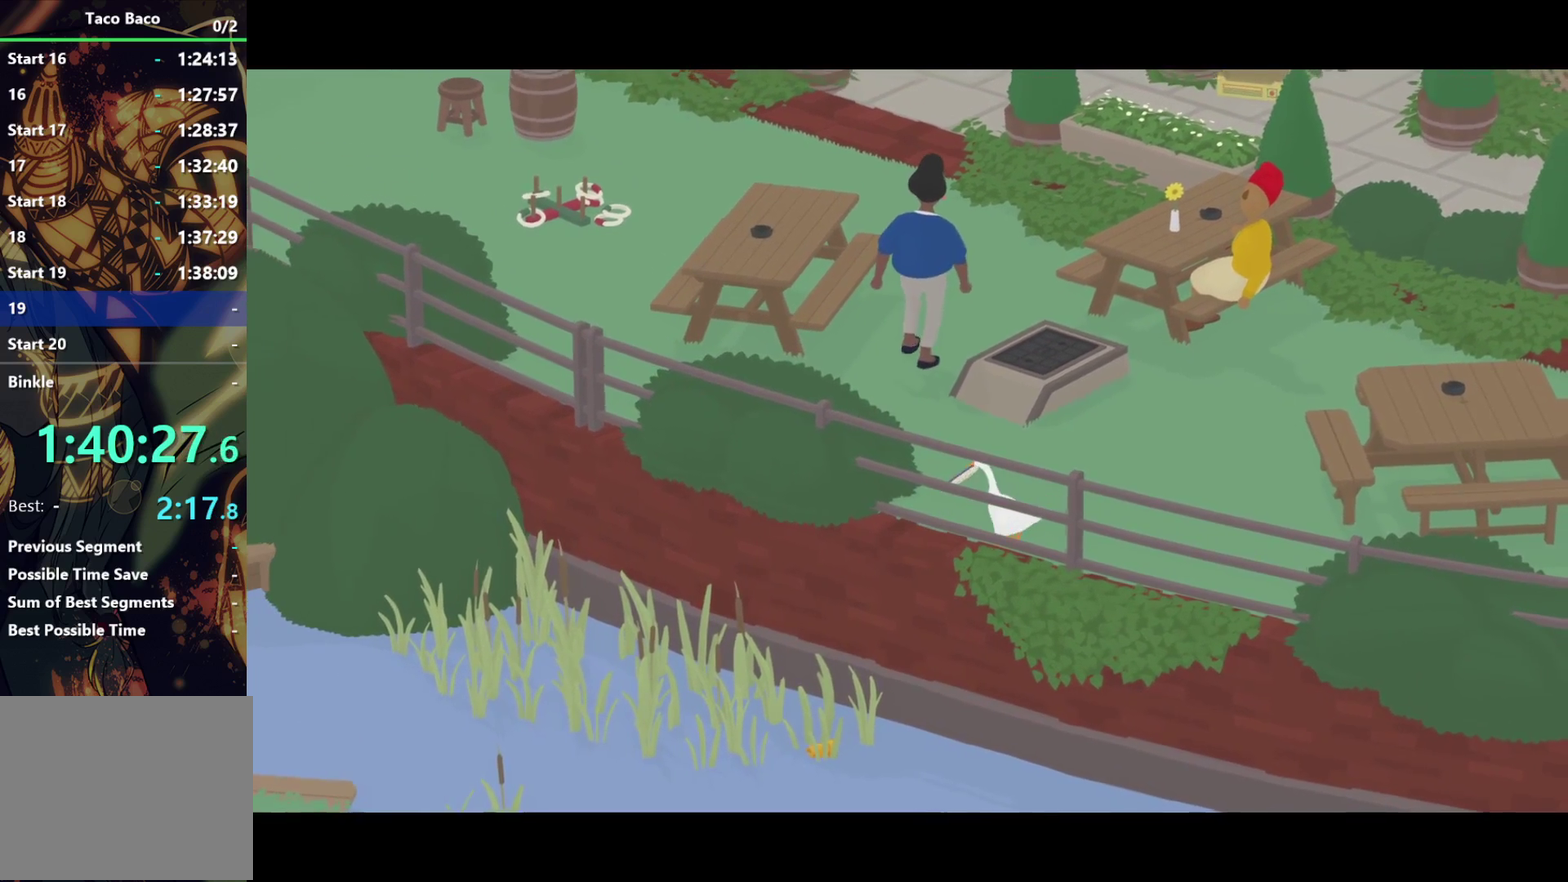
{"buttons": ["CIRCLE"], "left_stick": "left", "events": [[200, "left_stick", "left"], [450, "CIRCLE", "down"]]}
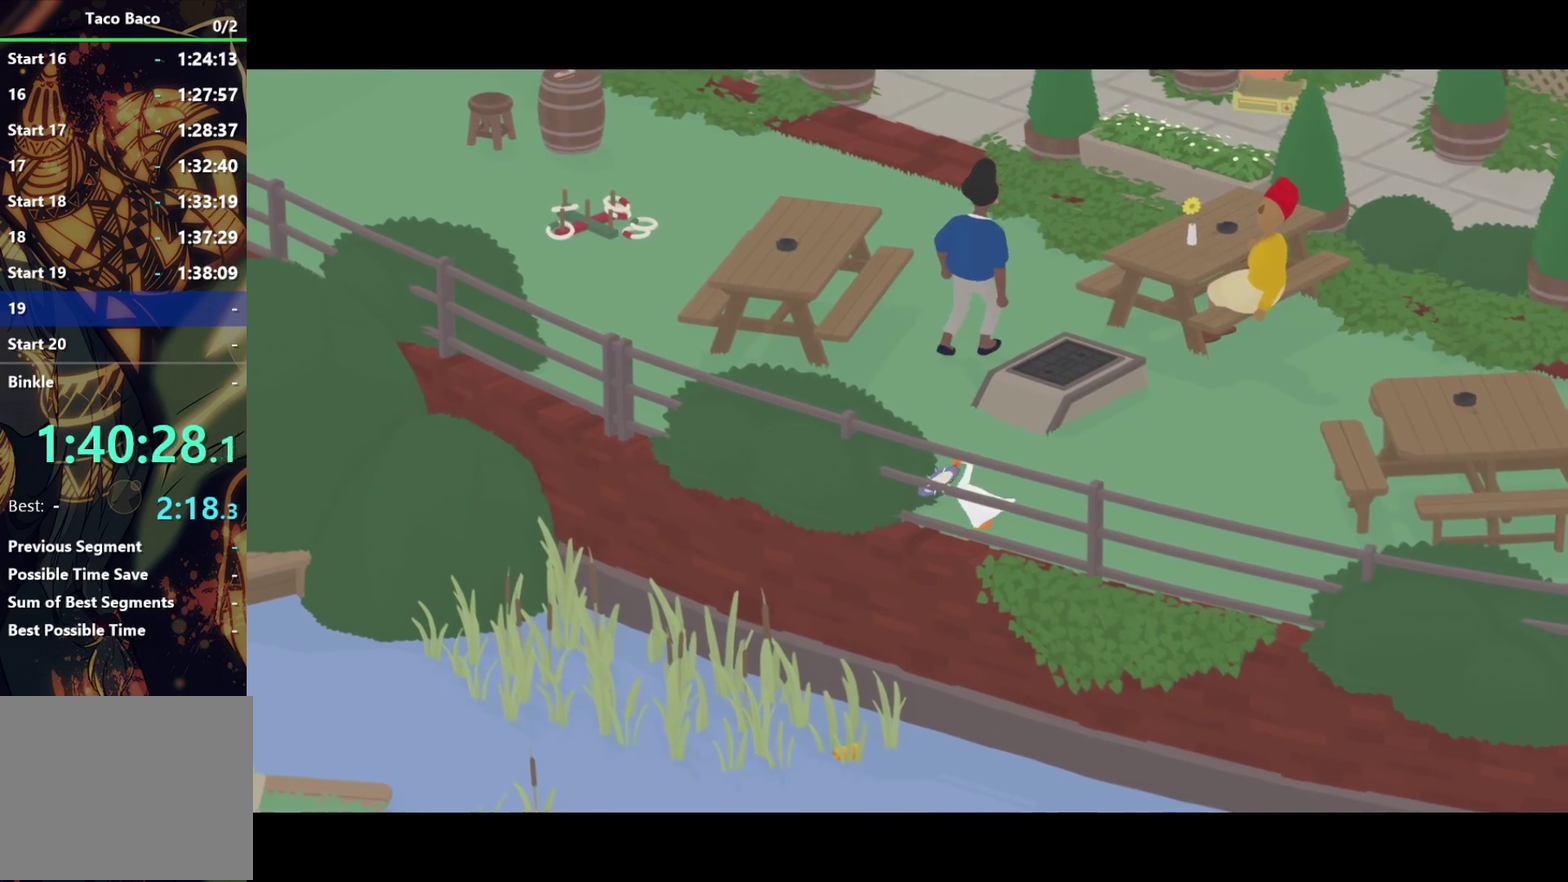
{"buttons": ["L2", "L3"], "left_stick": "left"}
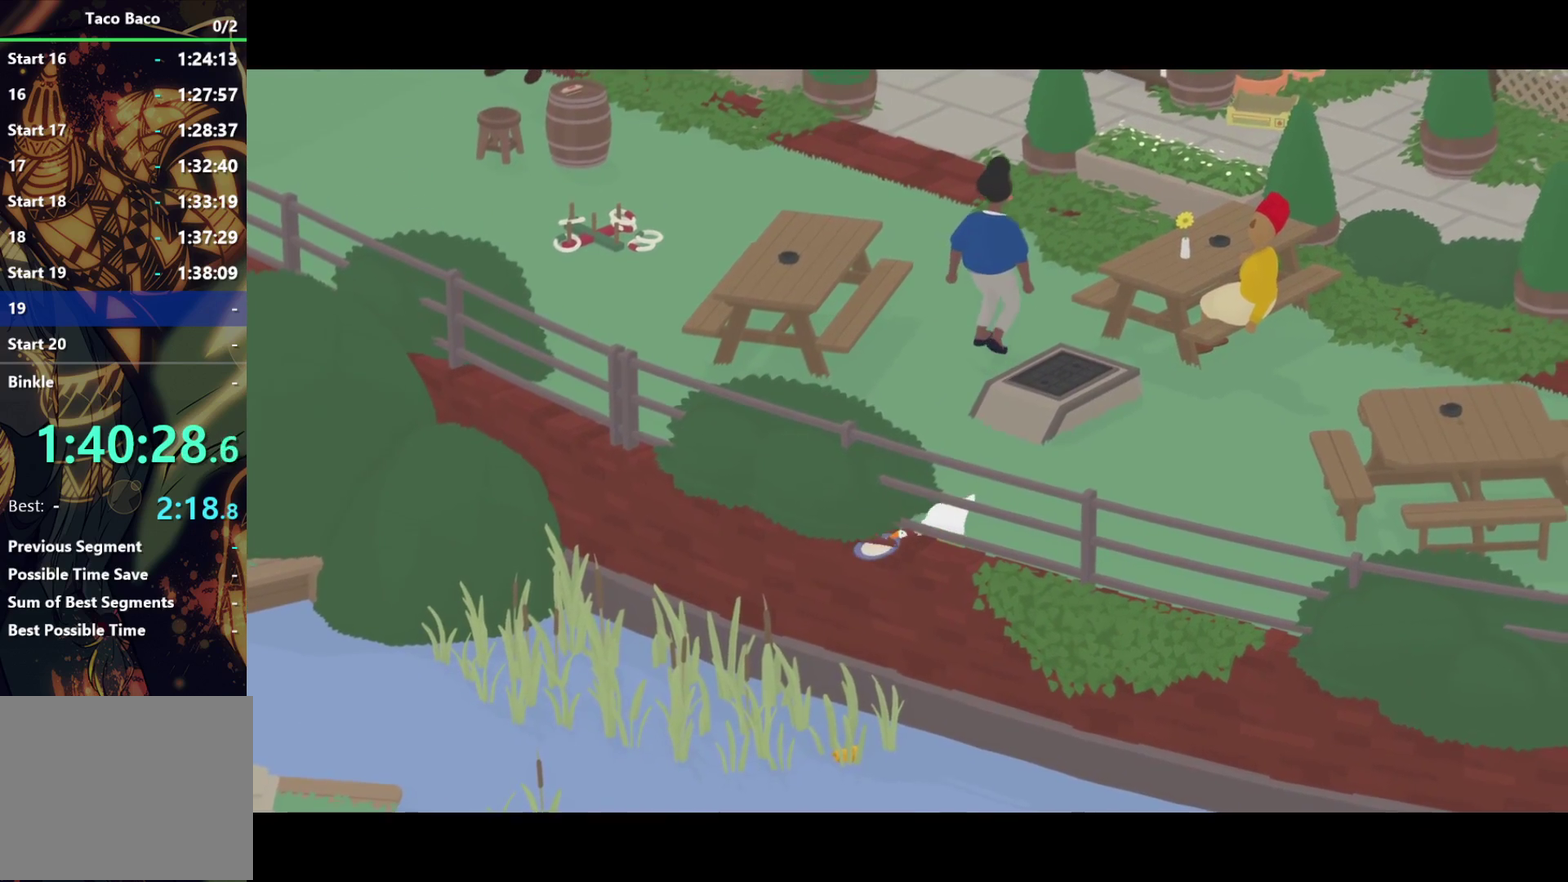
{"buttons": ["CROSS", "L2"], "left_stick": "left"}
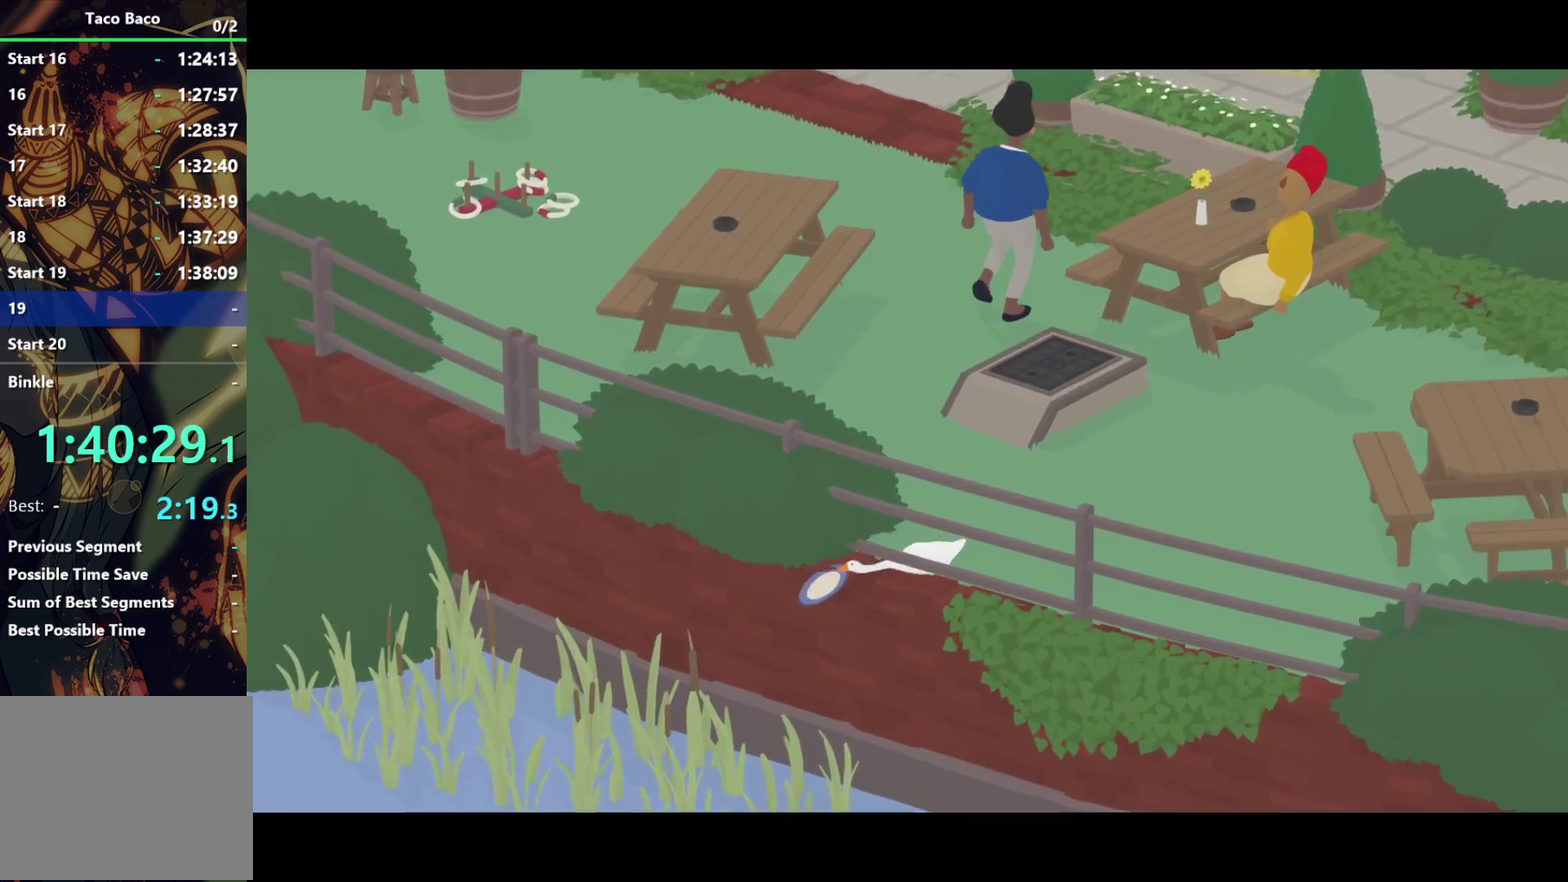
{"buttons": ["CROSS", "L2"], "left_stick": "left", "events": []}